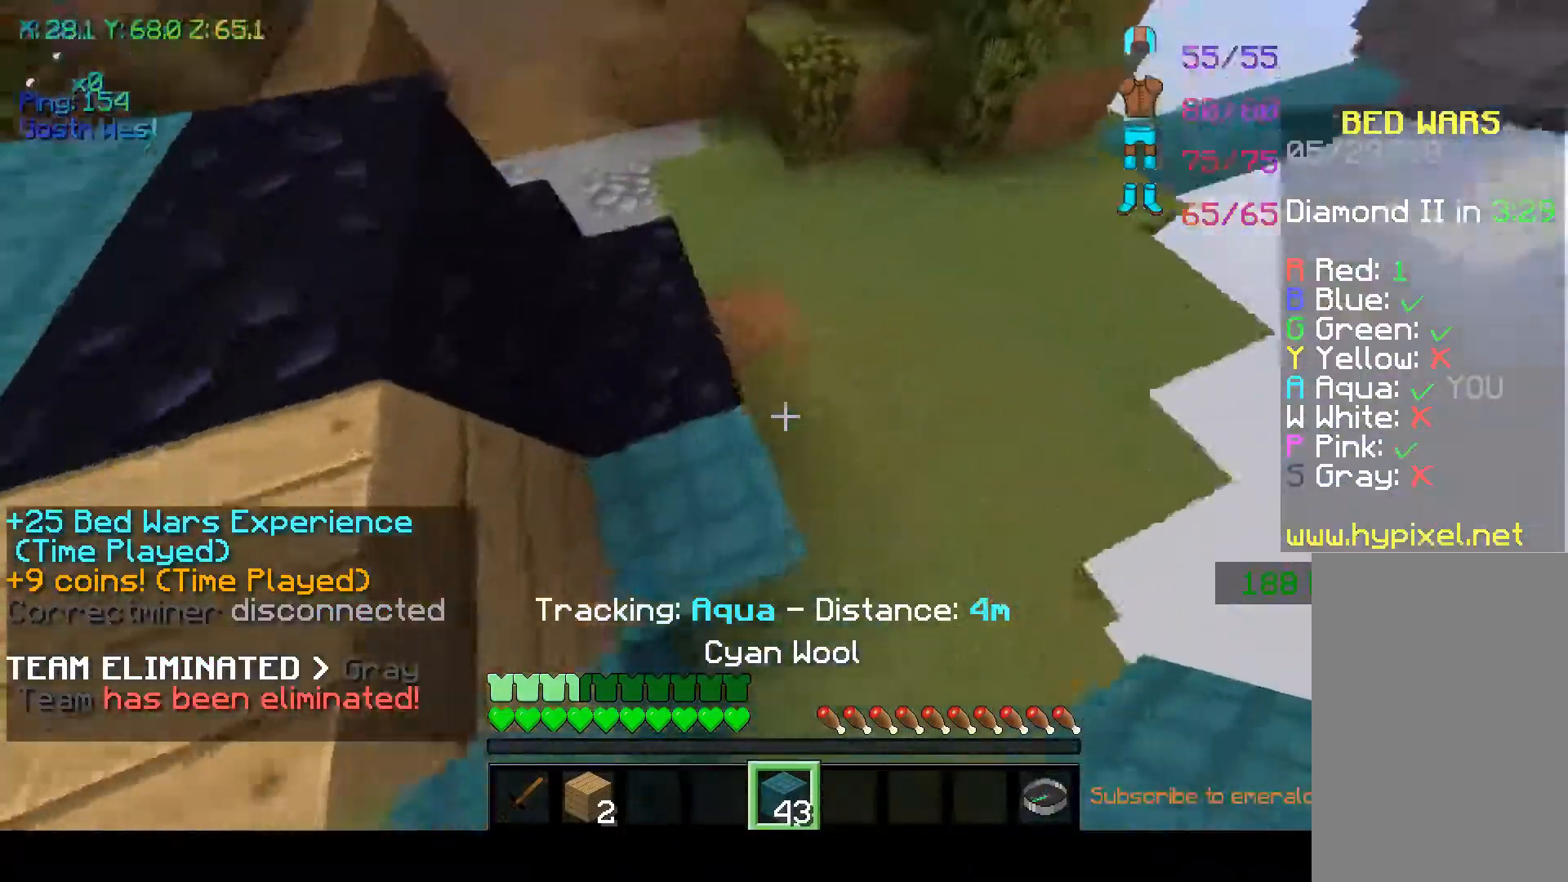
Gameplay with keyboard and mouse; each line is a JSON object with the keys and mouse buttons held at the frame after it. "events" lists presses ("down") and releases ("up") of "a", "d", "s", "space", "w", "mouse_left" and "mouse_right" between this image and that frame as [ms after this image, input, new state], when the widget could be followed in between. "mouse_left", "mouse_right" = the "left", "right" buttons of the "mouse" list. No other keys are recorded. Fast repeated clicks can show as one long hold. Mouse movement is not recorded.
{"keys": ["w"], "mouse": [], "events": [[217, "mouse_right", "down"], [400, "mouse_right", "up"]]}
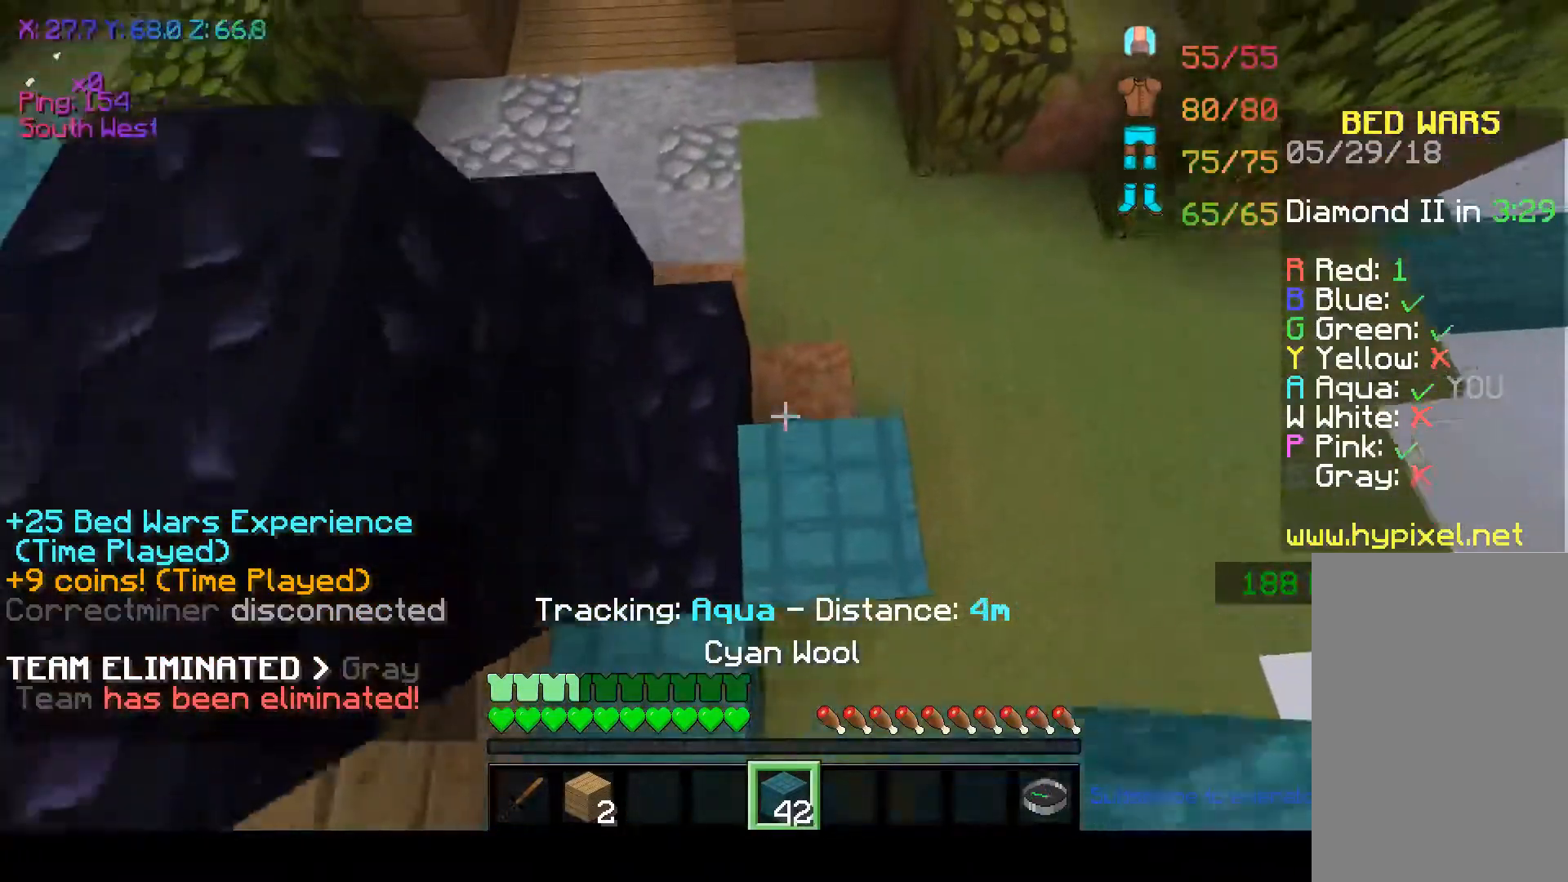
{"keys": ["w"], "mouse": [], "events": [[117, "mouse_right", "down"], [217, "mouse_right", "up"]]}
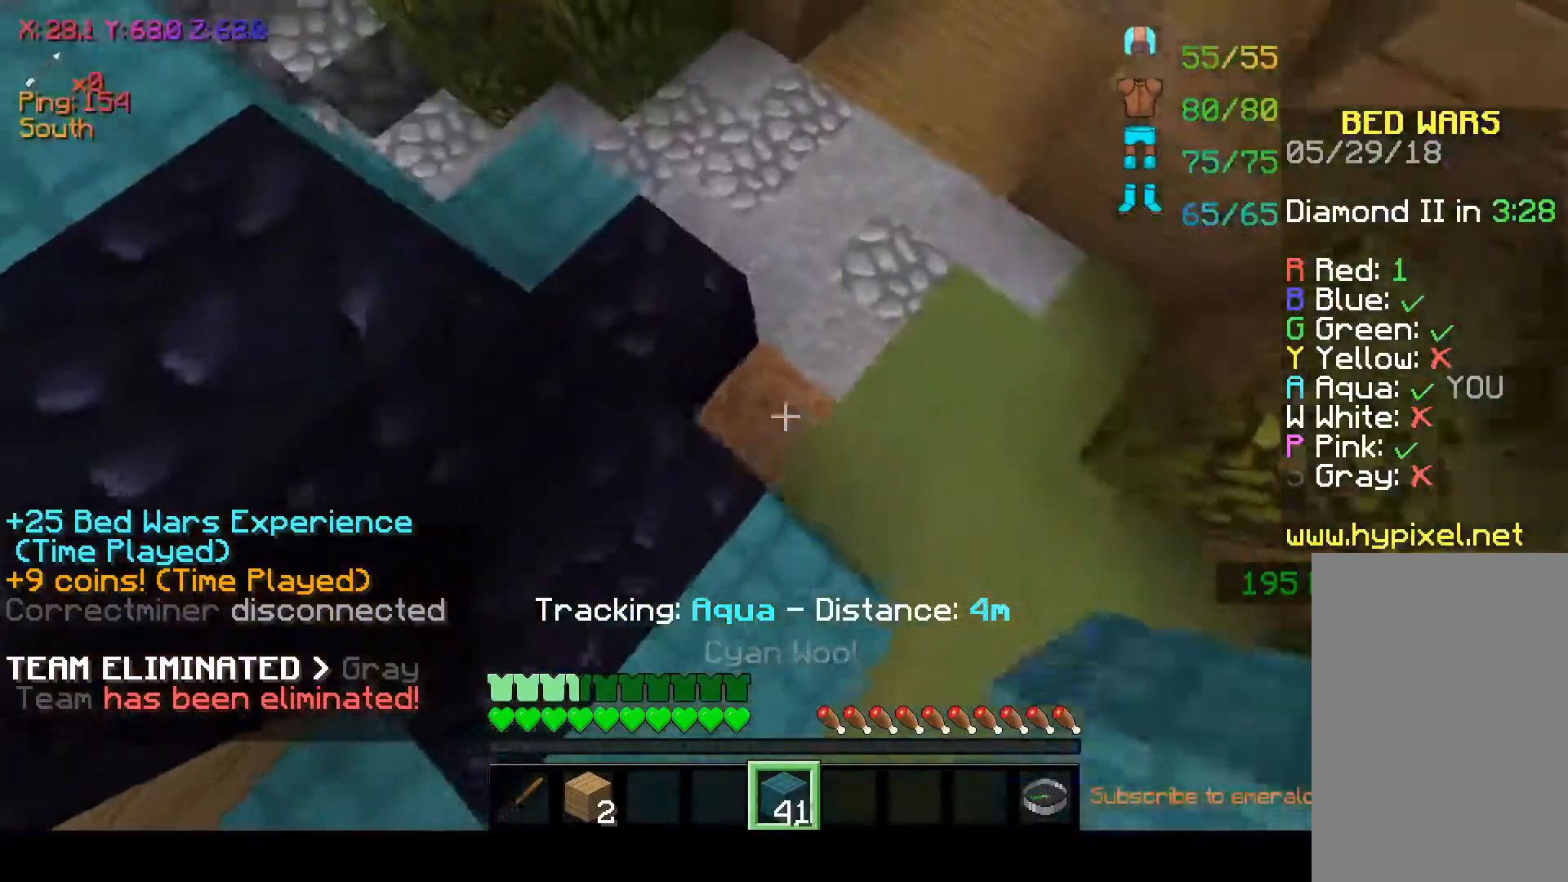
{"keys": ["w"], "mouse": [], "events": [[17, "mouse_right", "down"], [167, "mouse_right", "up"], [367, "mouse_right", "down"], [450, "mouse_right", "up"]]}
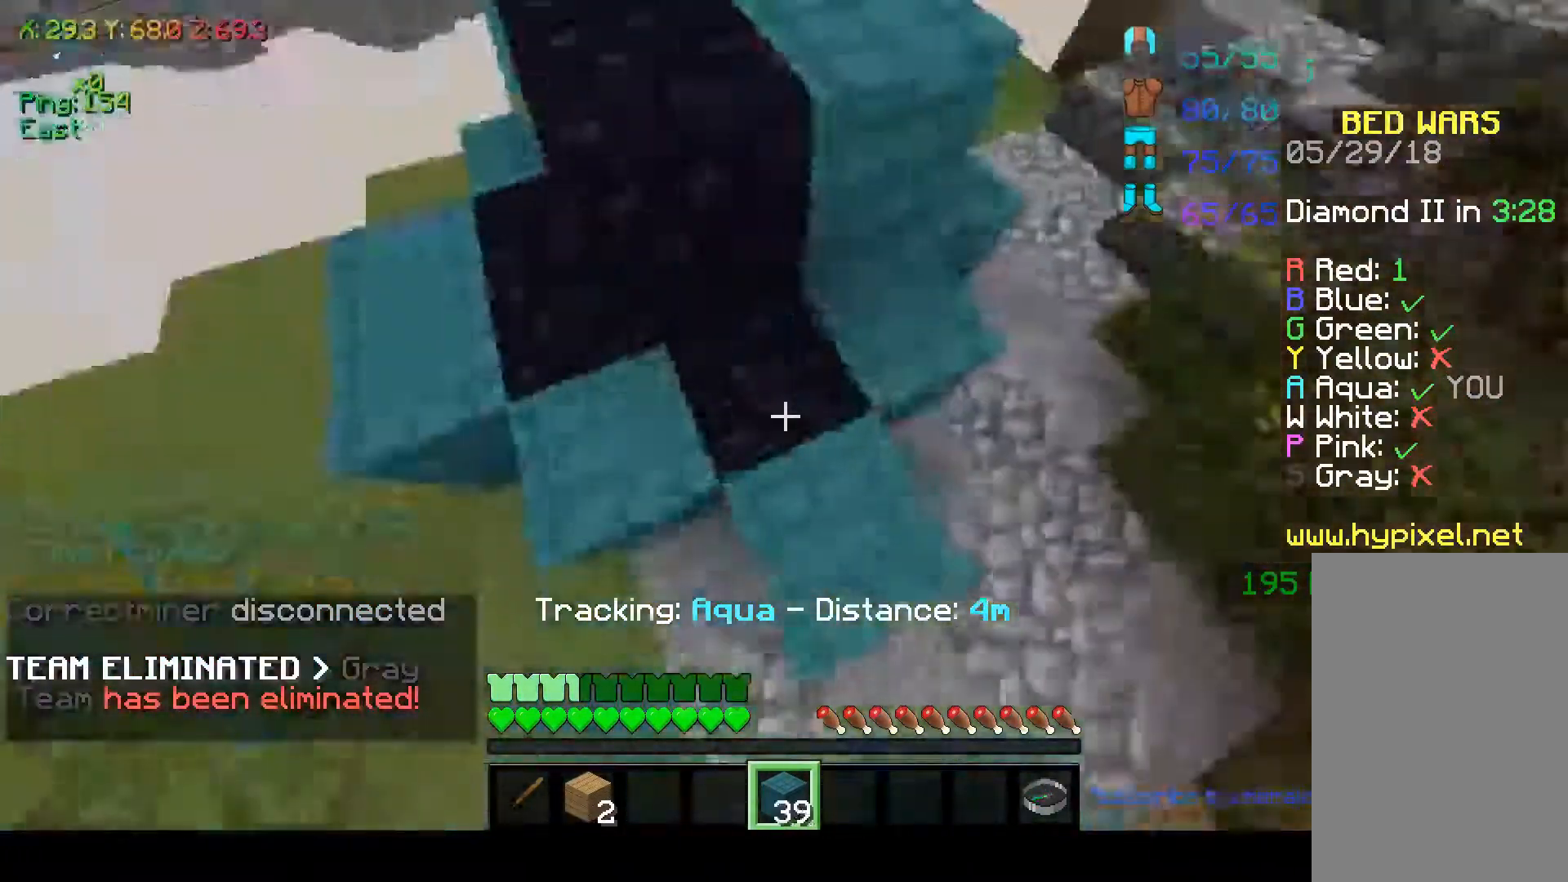
{"keys": ["w"], "mouse": ["right"], "events": [[117, "w", "up"], [217, "space", "down"], [317, "w", "down"], [367, "mouse_right", "down"], [367, "space", "up"]]}
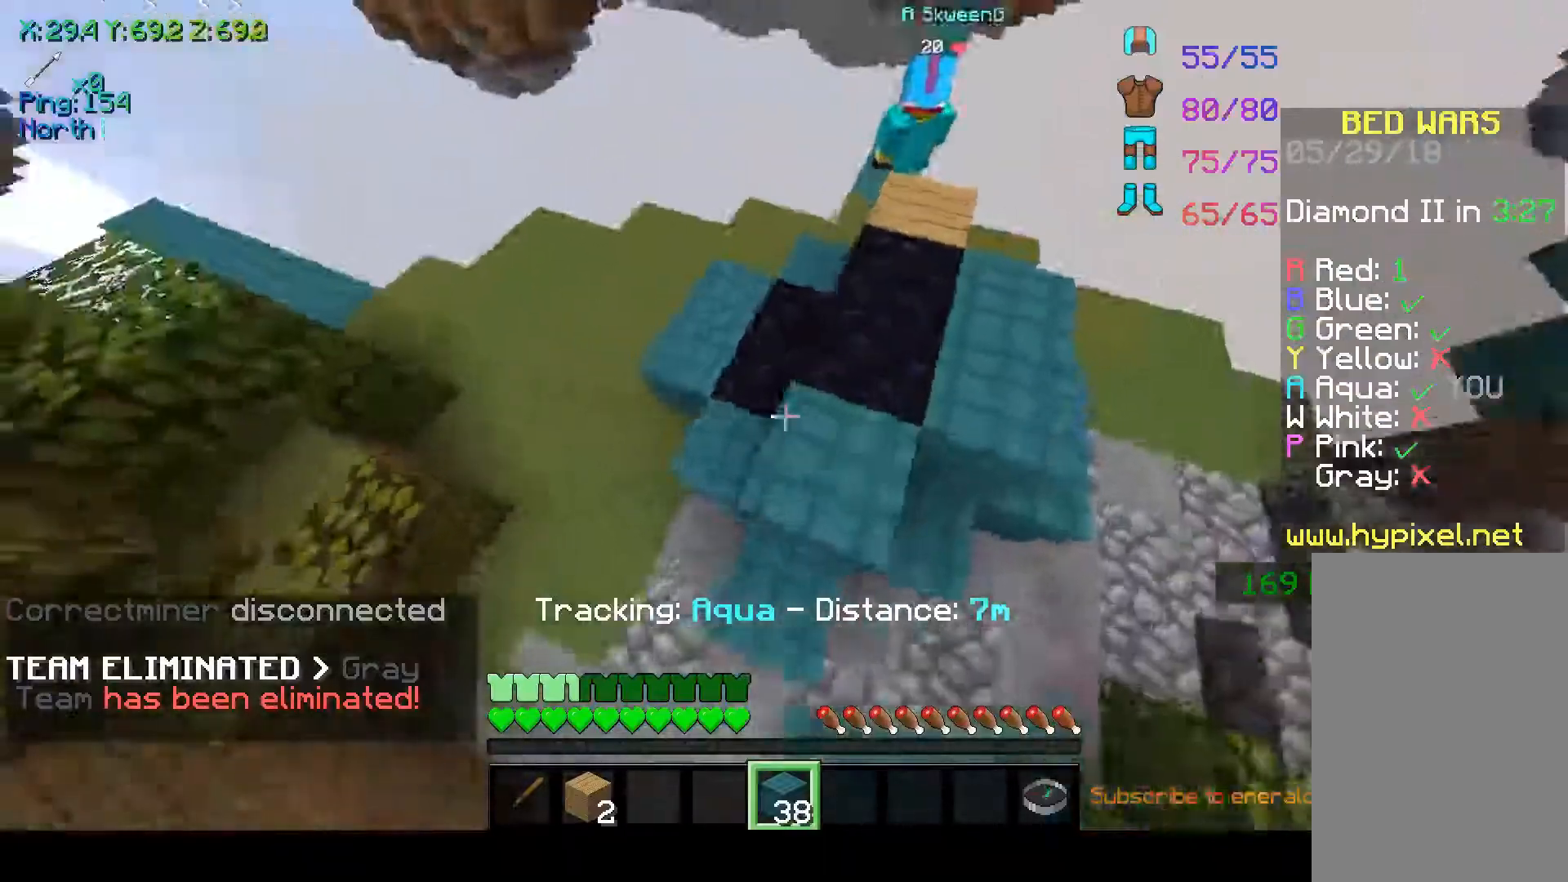
{"keys": ["w"], "mouse": [], "events": [[17, "mouse_right", "up"], [367, "mouse_right", "down"], [450, "mouse_right", "up"]]}
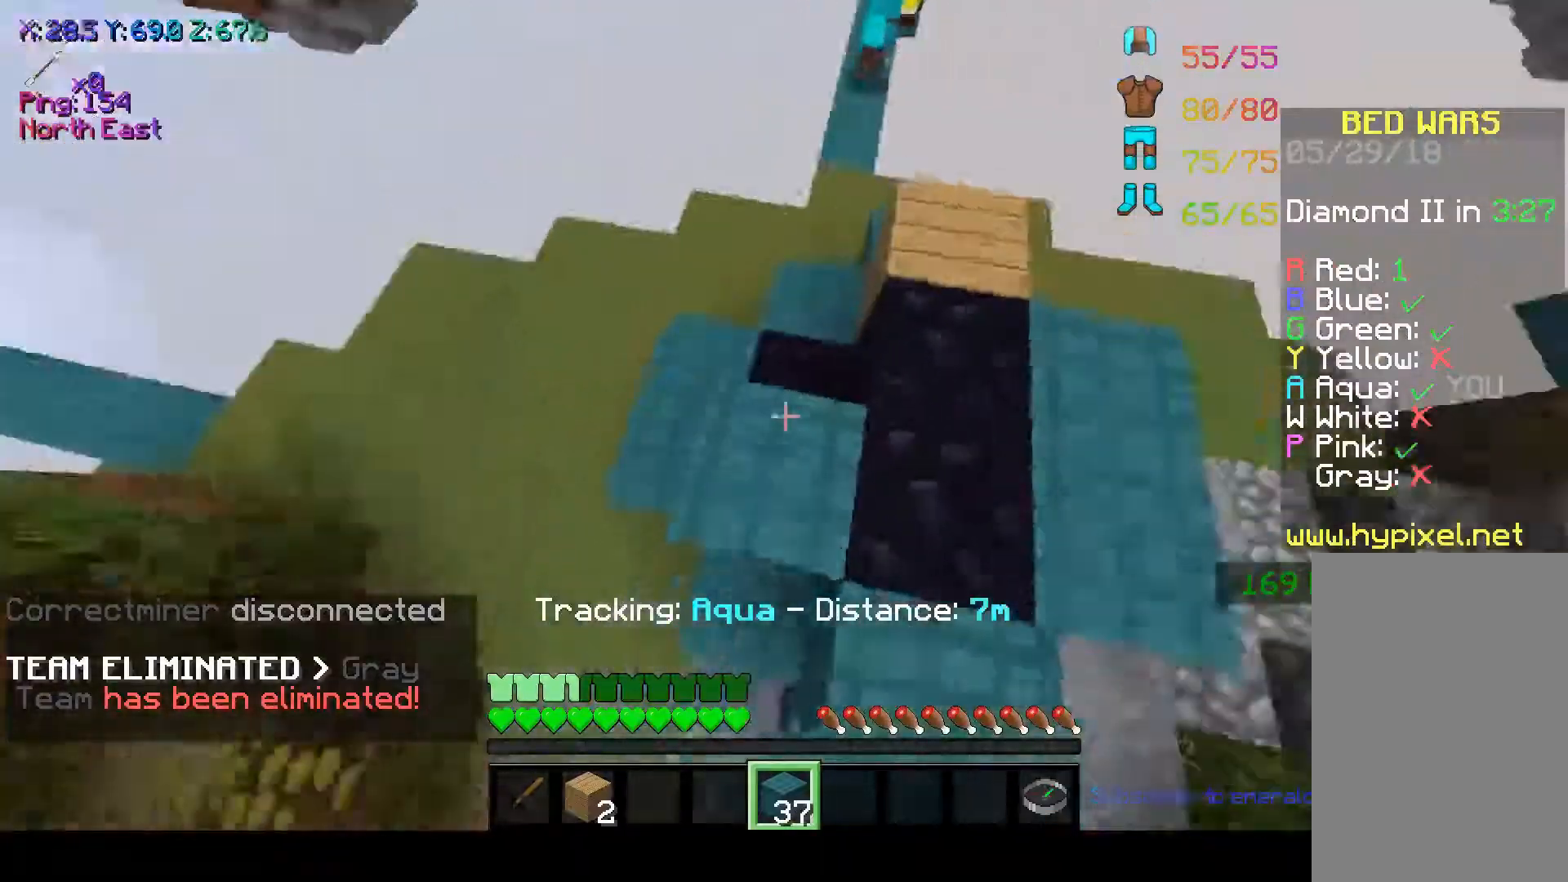
{"keys": ["w"], "mouse": [], "events": [[217, "mouse_right", "down"], [300, "mouse_right", "up"]]}
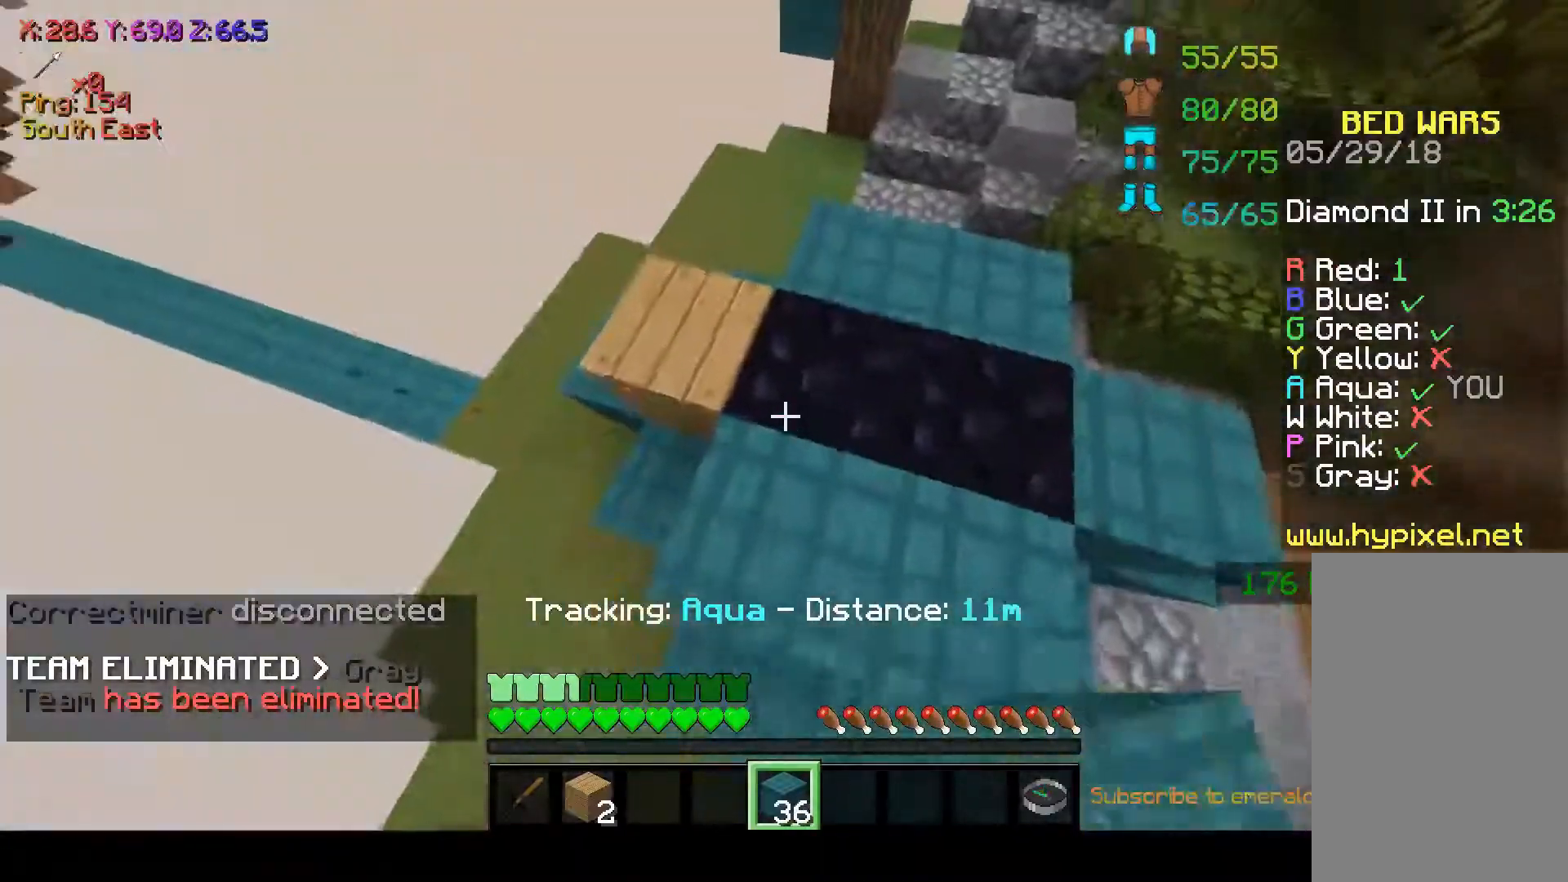
{"keys": ["d"], "mouse": ["right"], "events": [[17, "d", "down"], [167, "d", "up"], [217, "w", "up"], [267, "space", "down"], [350, "d", "down"], [400, "mouse_right", "down"], [400, "space", "up"]]}
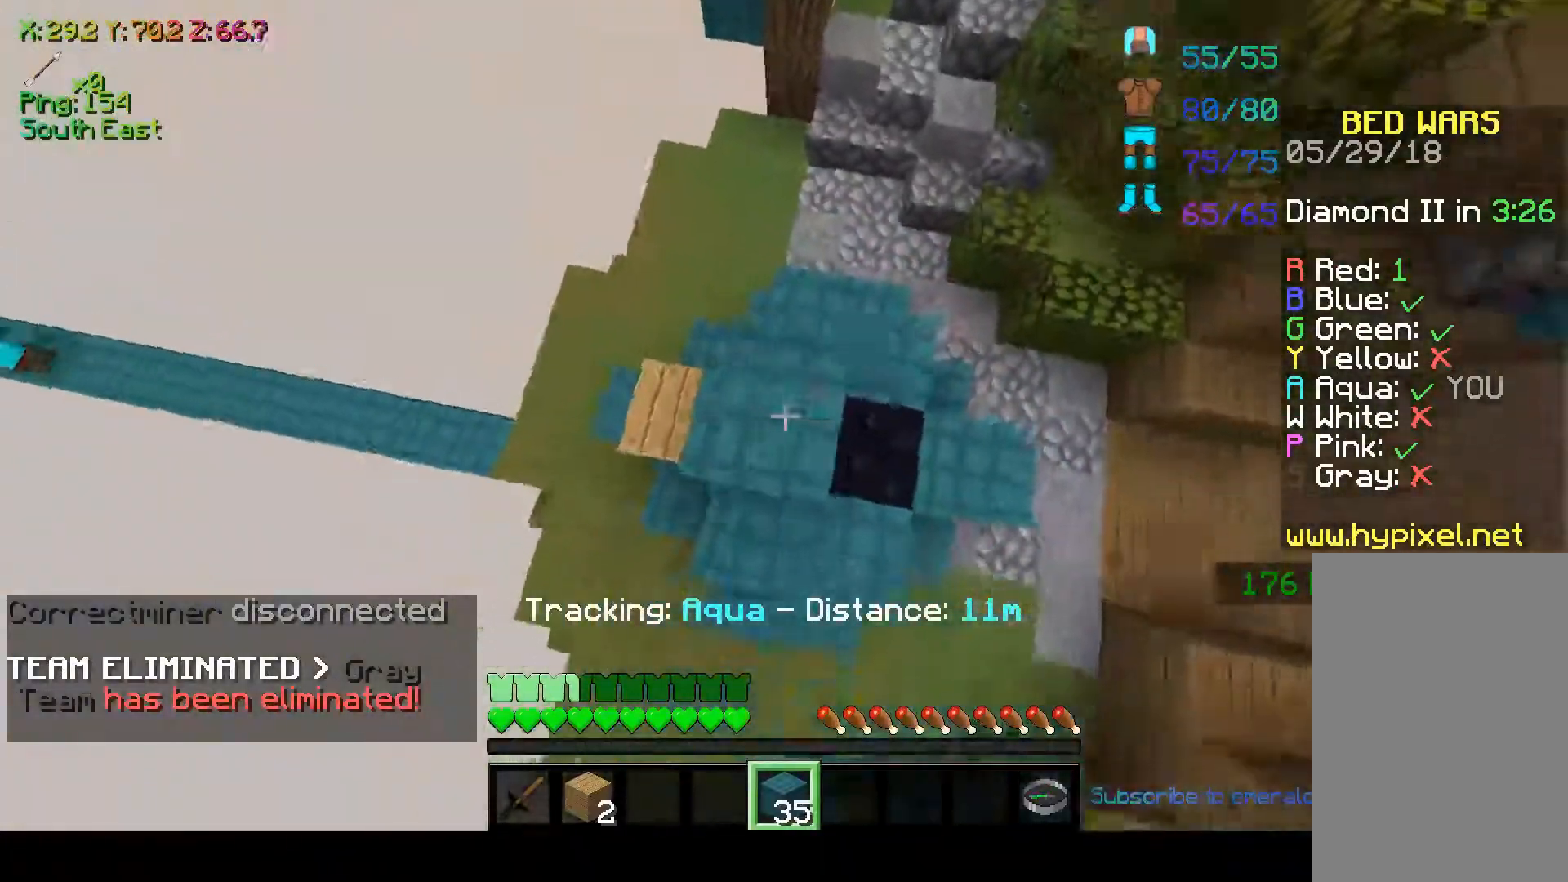
{"keys": [], "mouse": [], "events": [[17, "mouse_right", "up"], [417, "mouse_right", "down"], [500, "d", "up"], [500, "mouse_right", "up"]]}
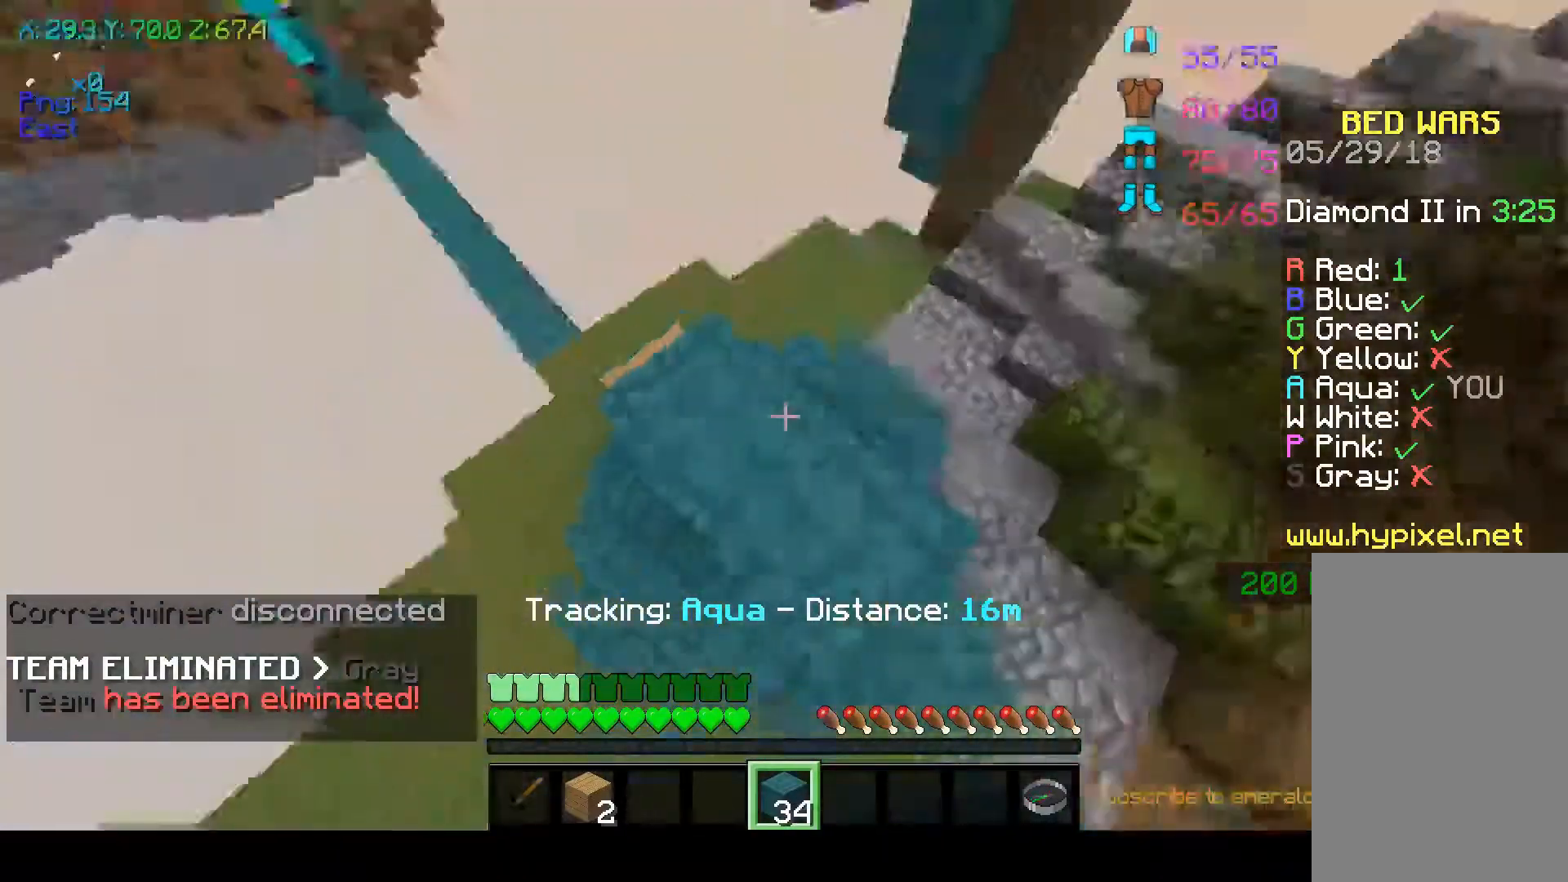
{"keys": [], "mouse": [], "events": []}
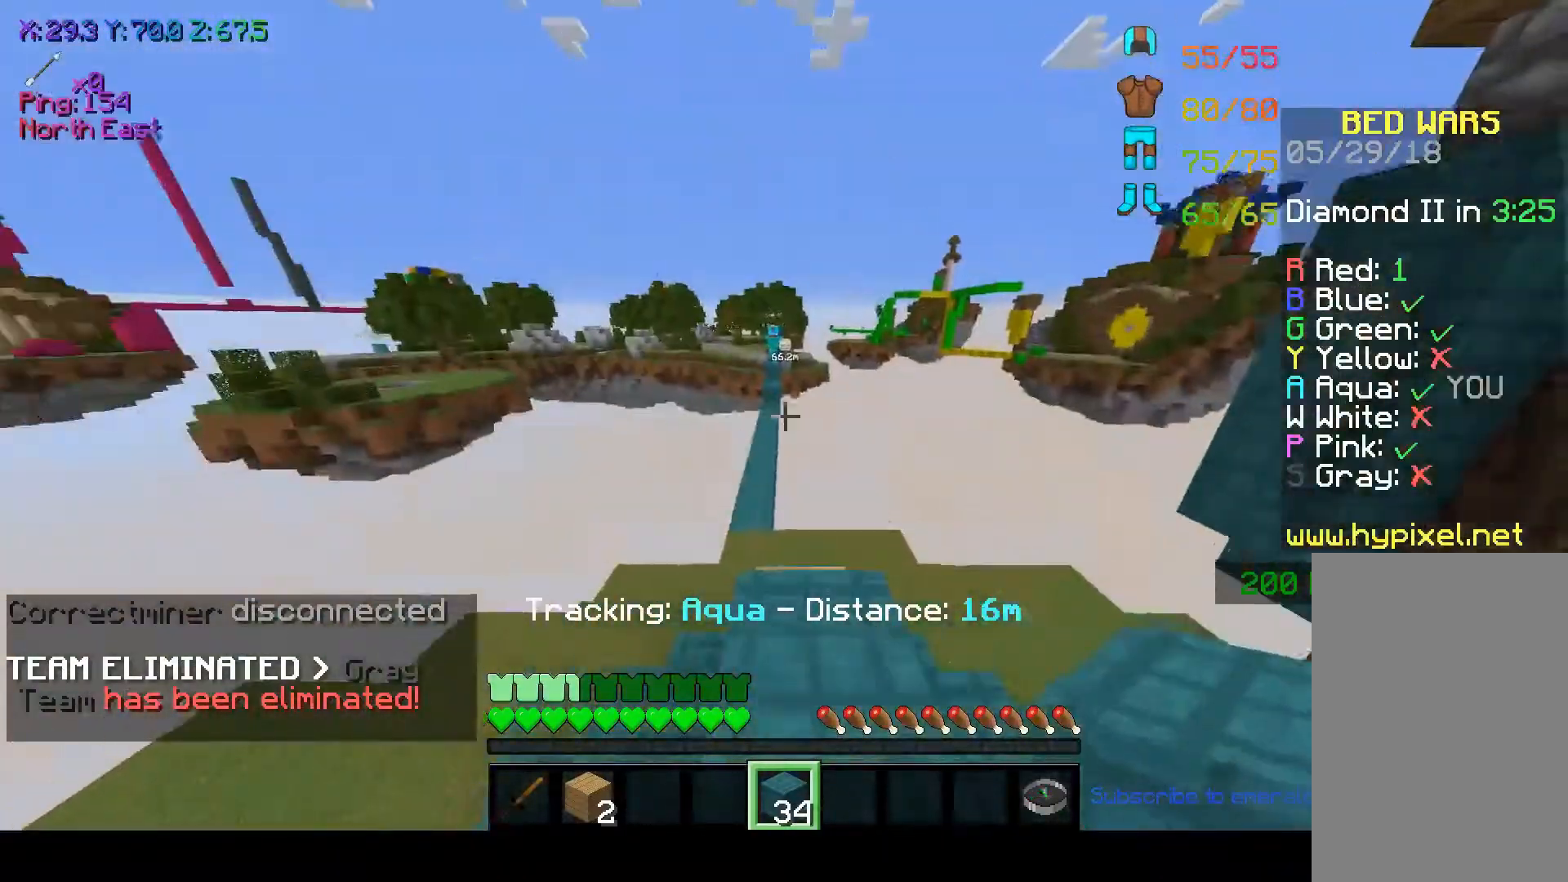
{"keys": ["w"], "mouse": [], "events": [[317, "w", "down"]]}
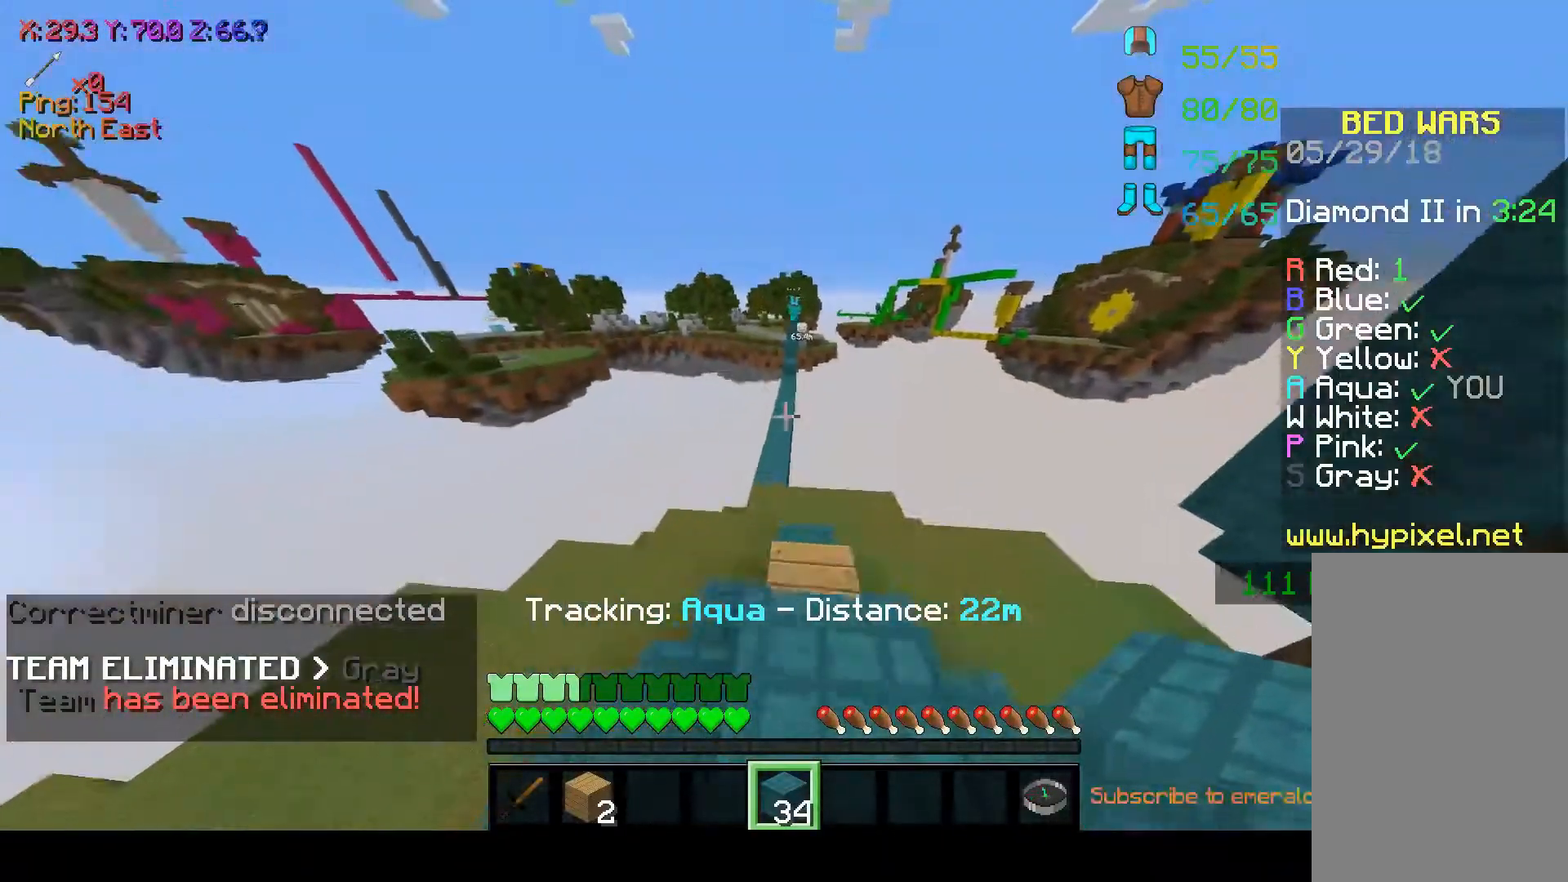
{"keys": ["a", "w"], "mouse": [], "events": [[467, "a", "down"]]}
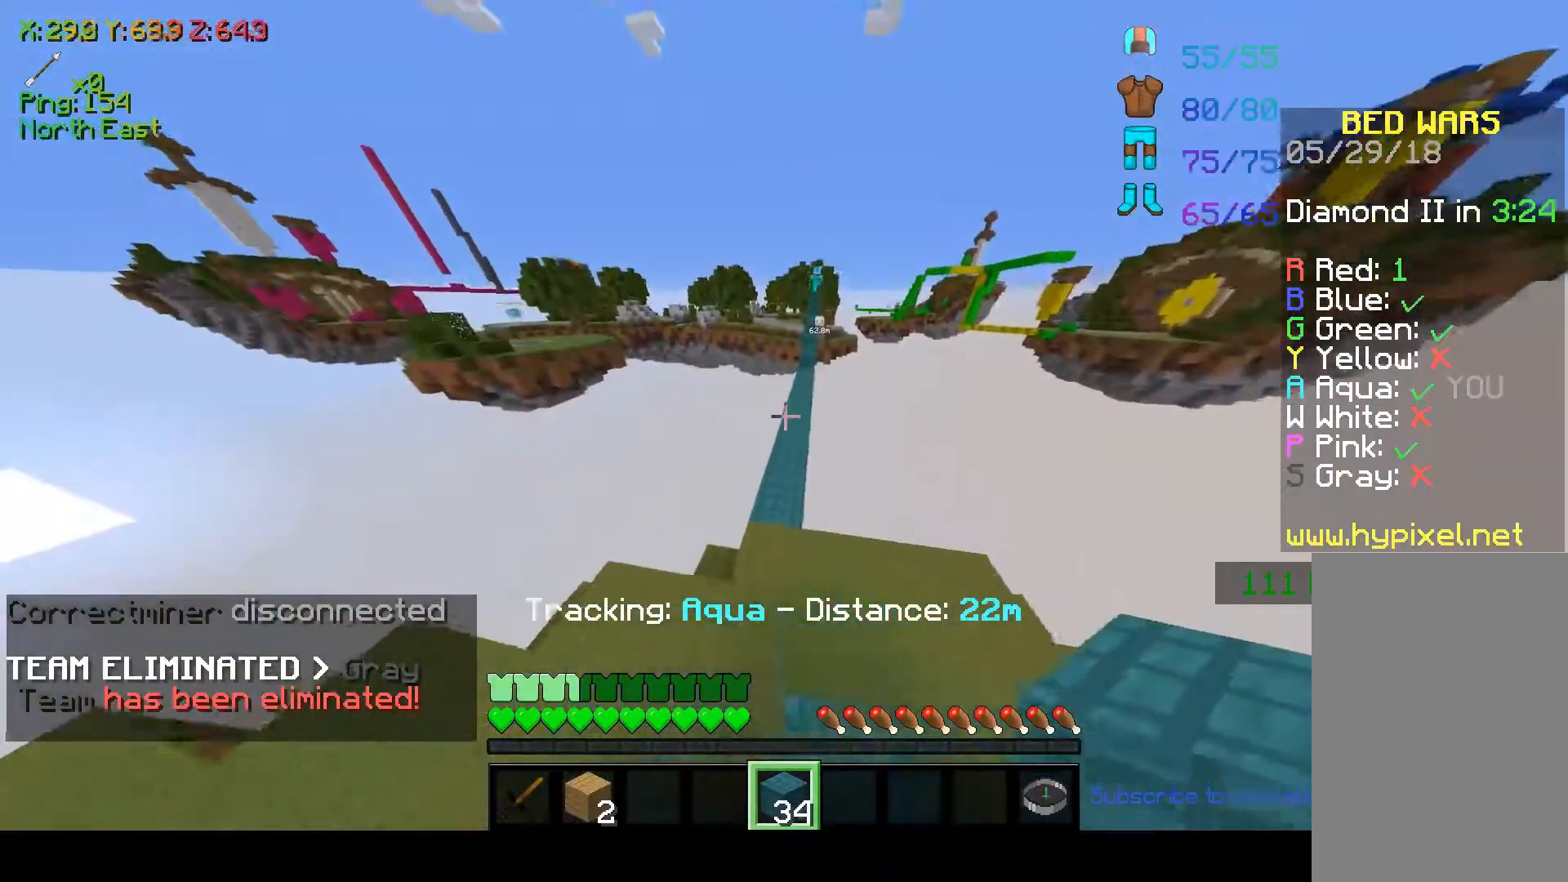
{"keys": ["space", "w"], "mouse": [], "events": [[167, "a", "up"], [467, "space", "down"]]}
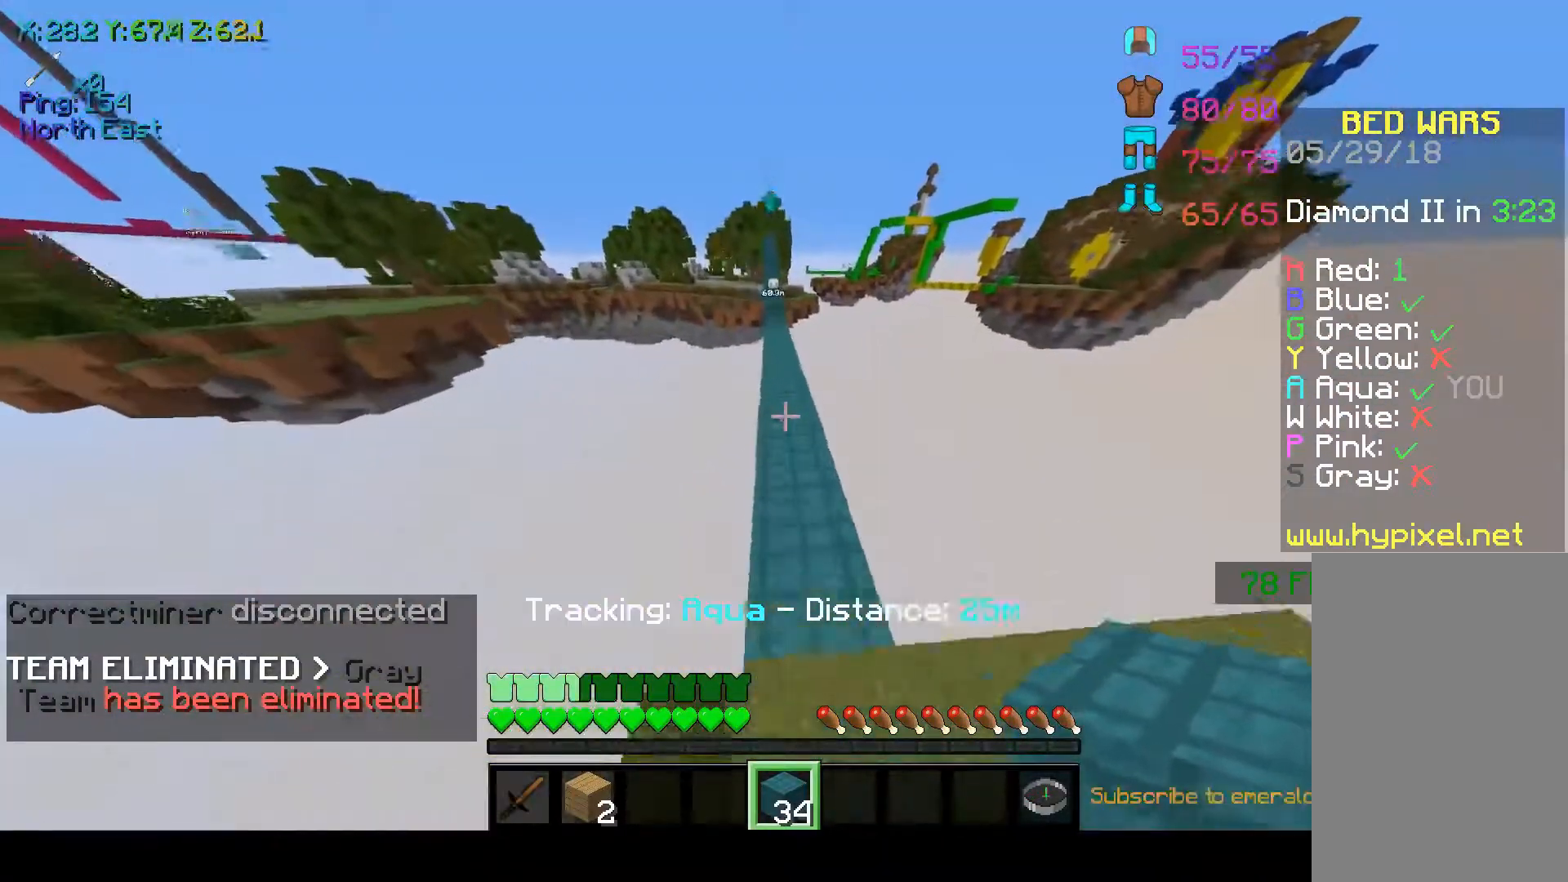
{"keys": [], "mouse": [], "events": [[17, "mouse_left", "down"], [67, "mouse_left", "up"], [167, "mouse_left", "down"], [217, "mouse_left", "up"], [217, "space", "up"], [417, "w", "up"]]}
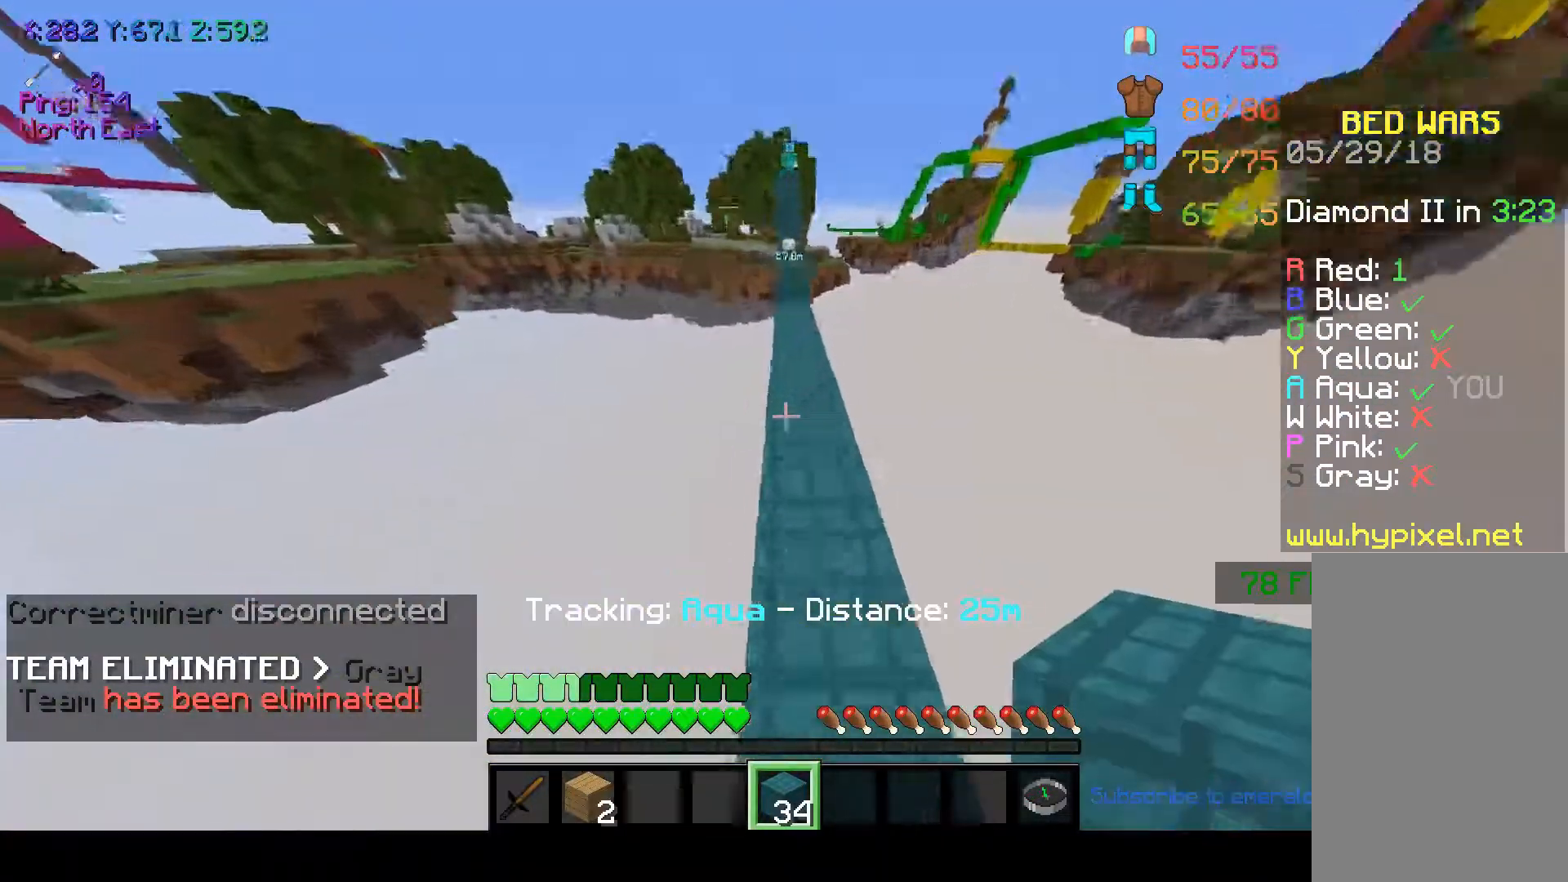
{"keys": [], "mouse": [], "events": []}
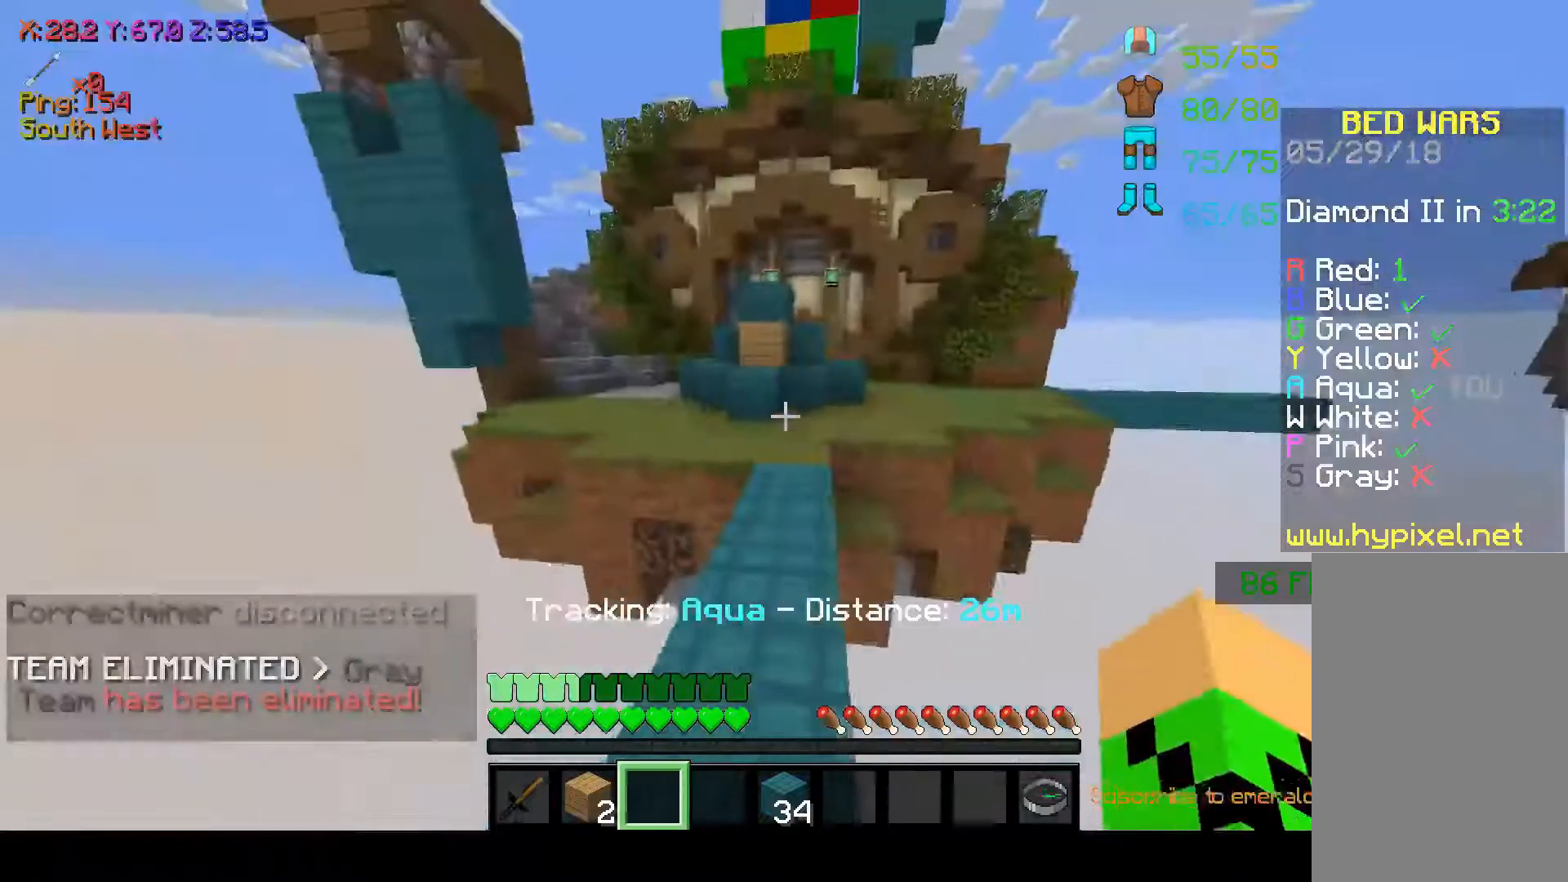
{"keys": ["w"], "mouse": [], "events": [[117, "w", "down"], [367, "mouse_left", "down"], [467, "mouse_left", "up"]]}
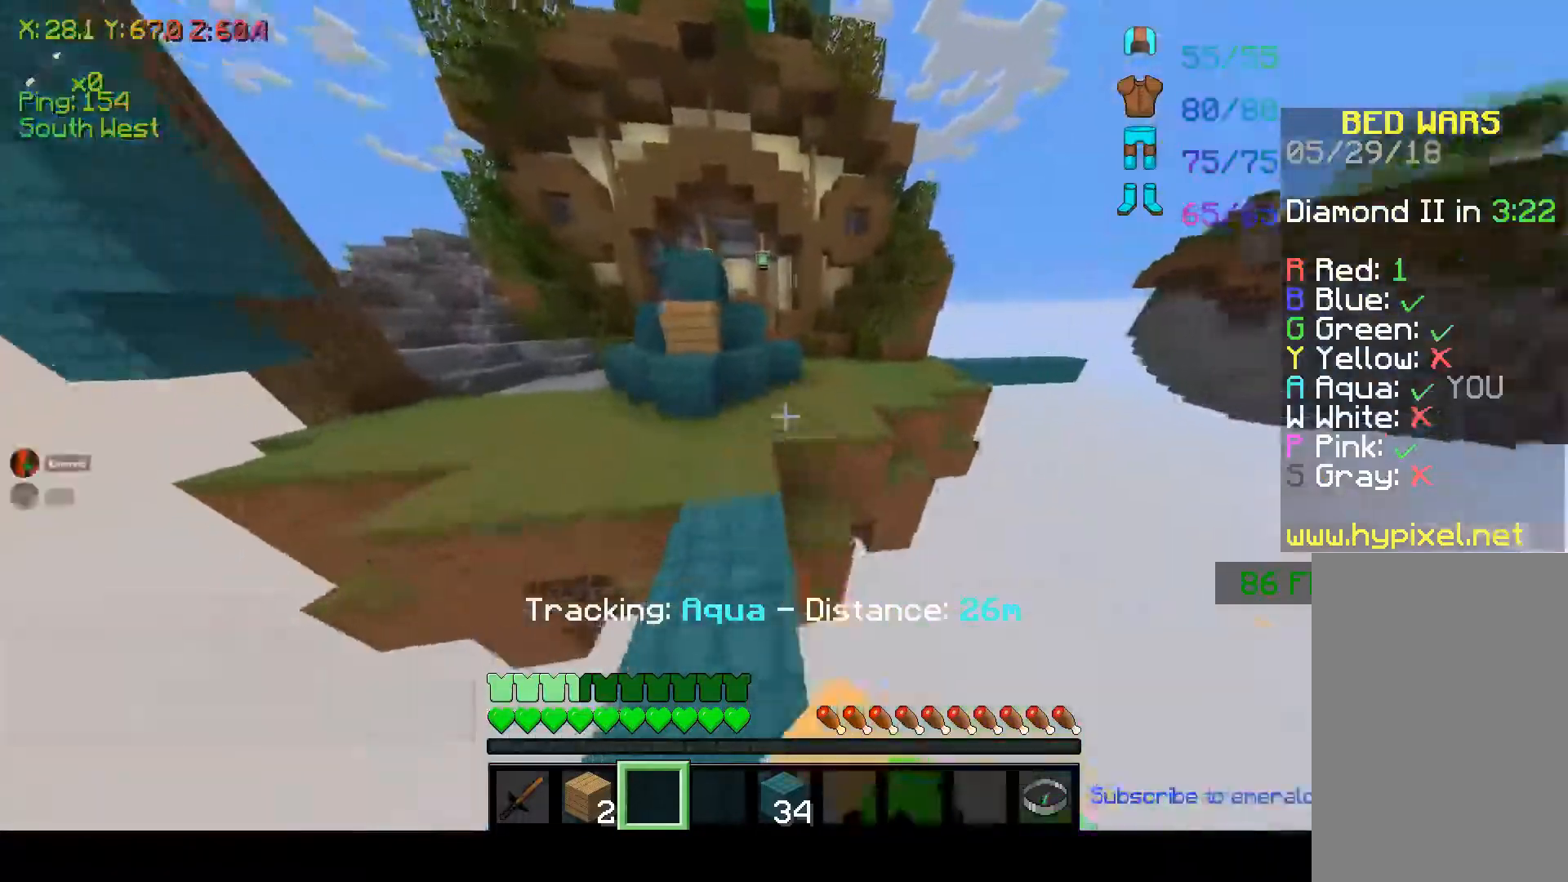
{"keys": ["w"], "mouse": ["left"], "events": [[17, "mouse_left", "down"], [67, "space", "down"], [117, "mouse_left", "up"], [317, "space", "up"], [417, "mouse_left", "down"]]}
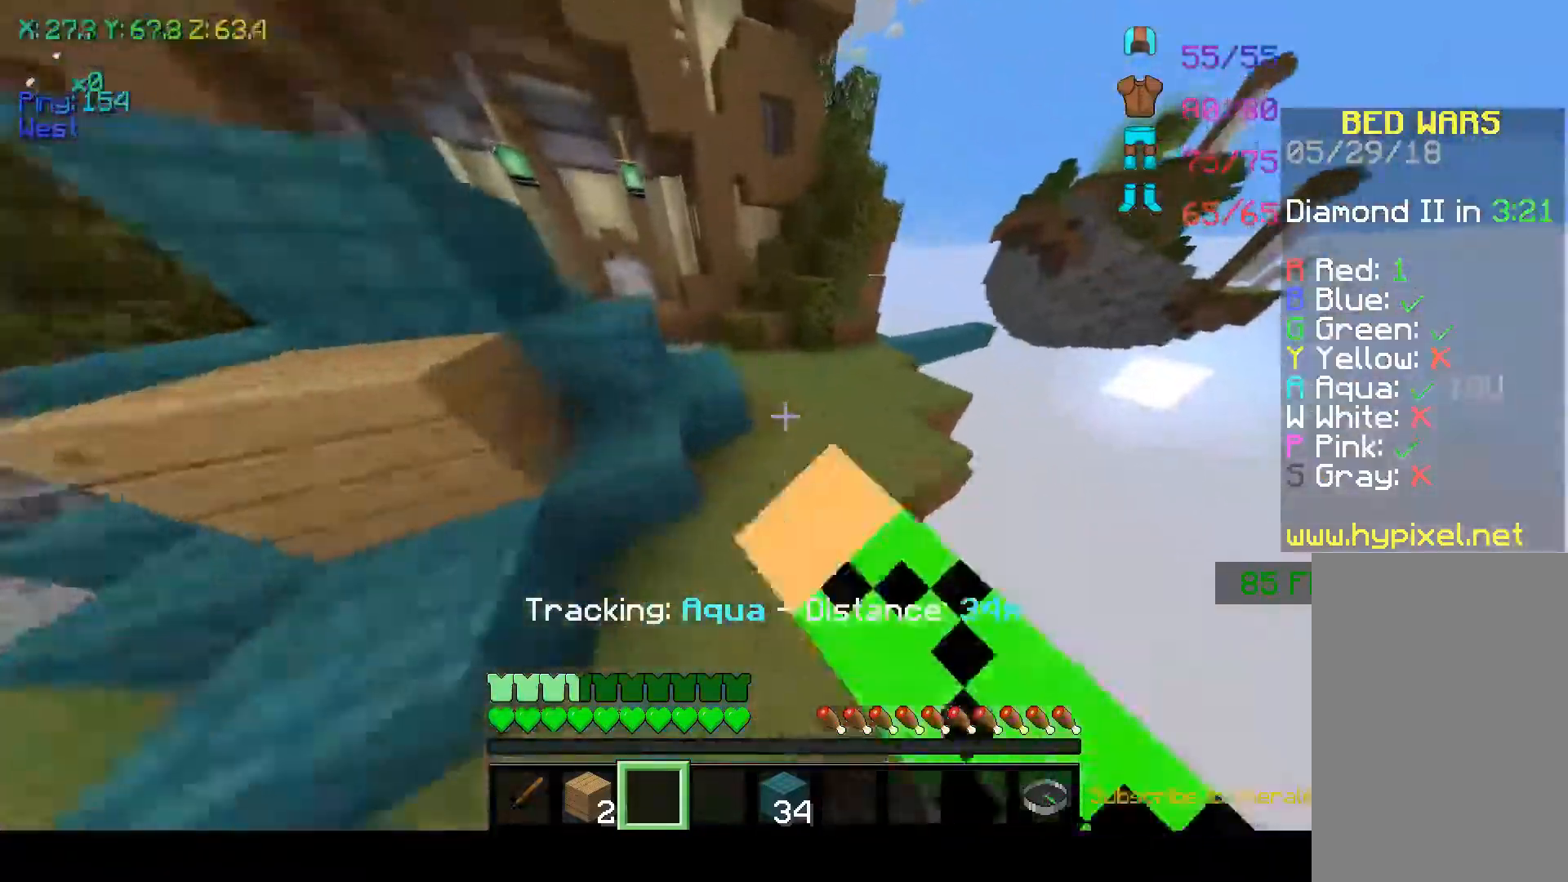
{"keys": ["w"], "mouse": [], "events": [[17, "mouse_left", "up"], [117, "space", "down"], [317, "space", "up"]]}
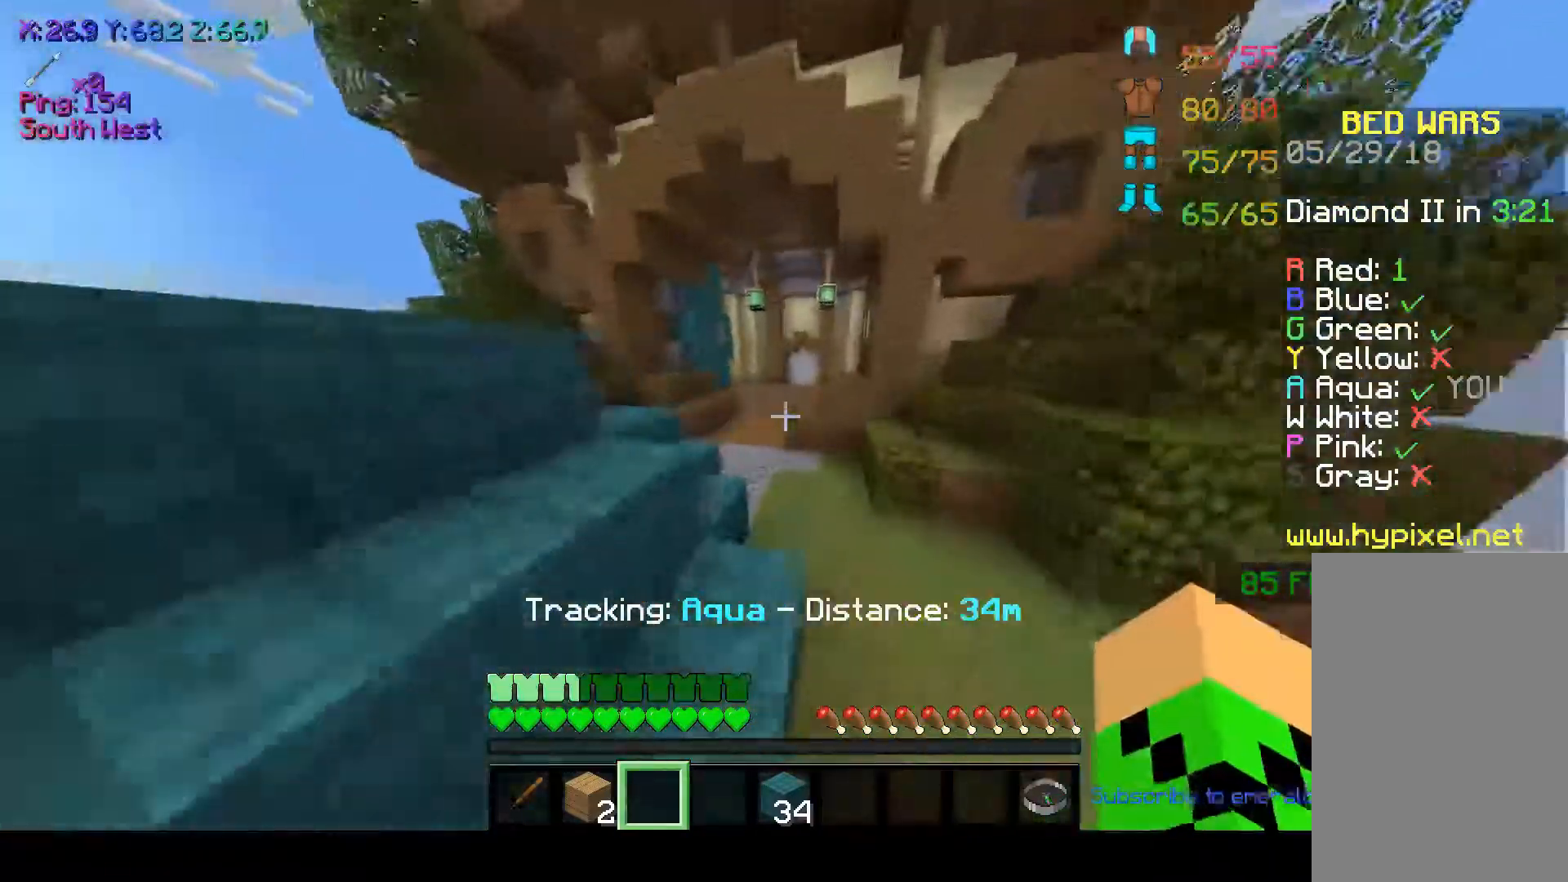
{"keys": ["w"], "mouse": [], "events": [[117, "space", "down"], [417, "space", "up"]]}
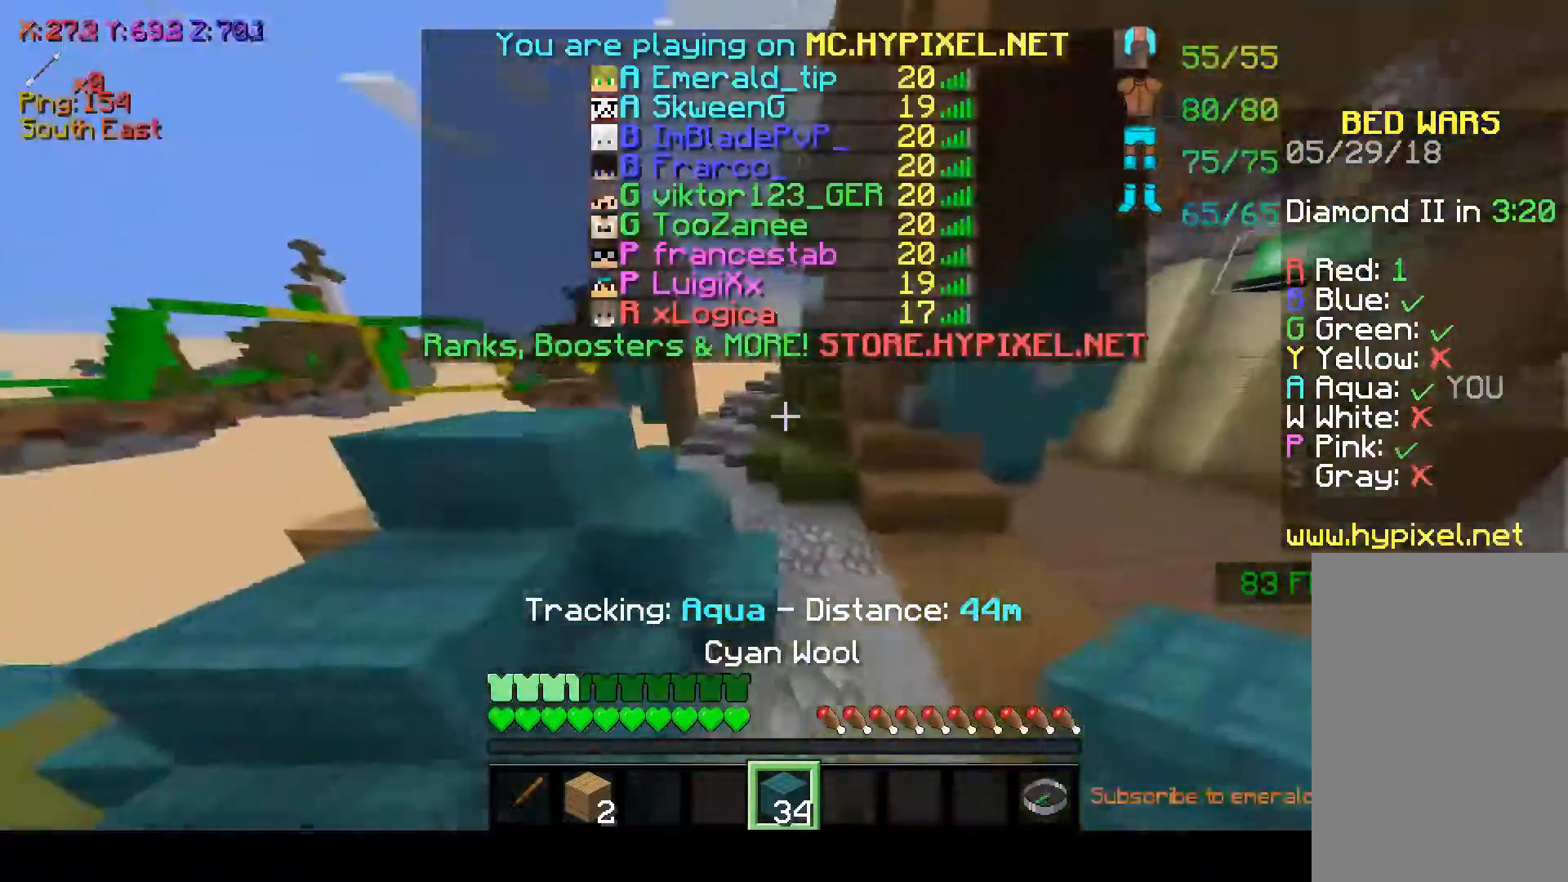
{"keys": ["w"], "mouse": [], "events": [[17, "mouse_left", "down"], [117, "mouse_left", "up"], [167, "mouse_left", "down"], [267, "mouse_left", "up"]]}
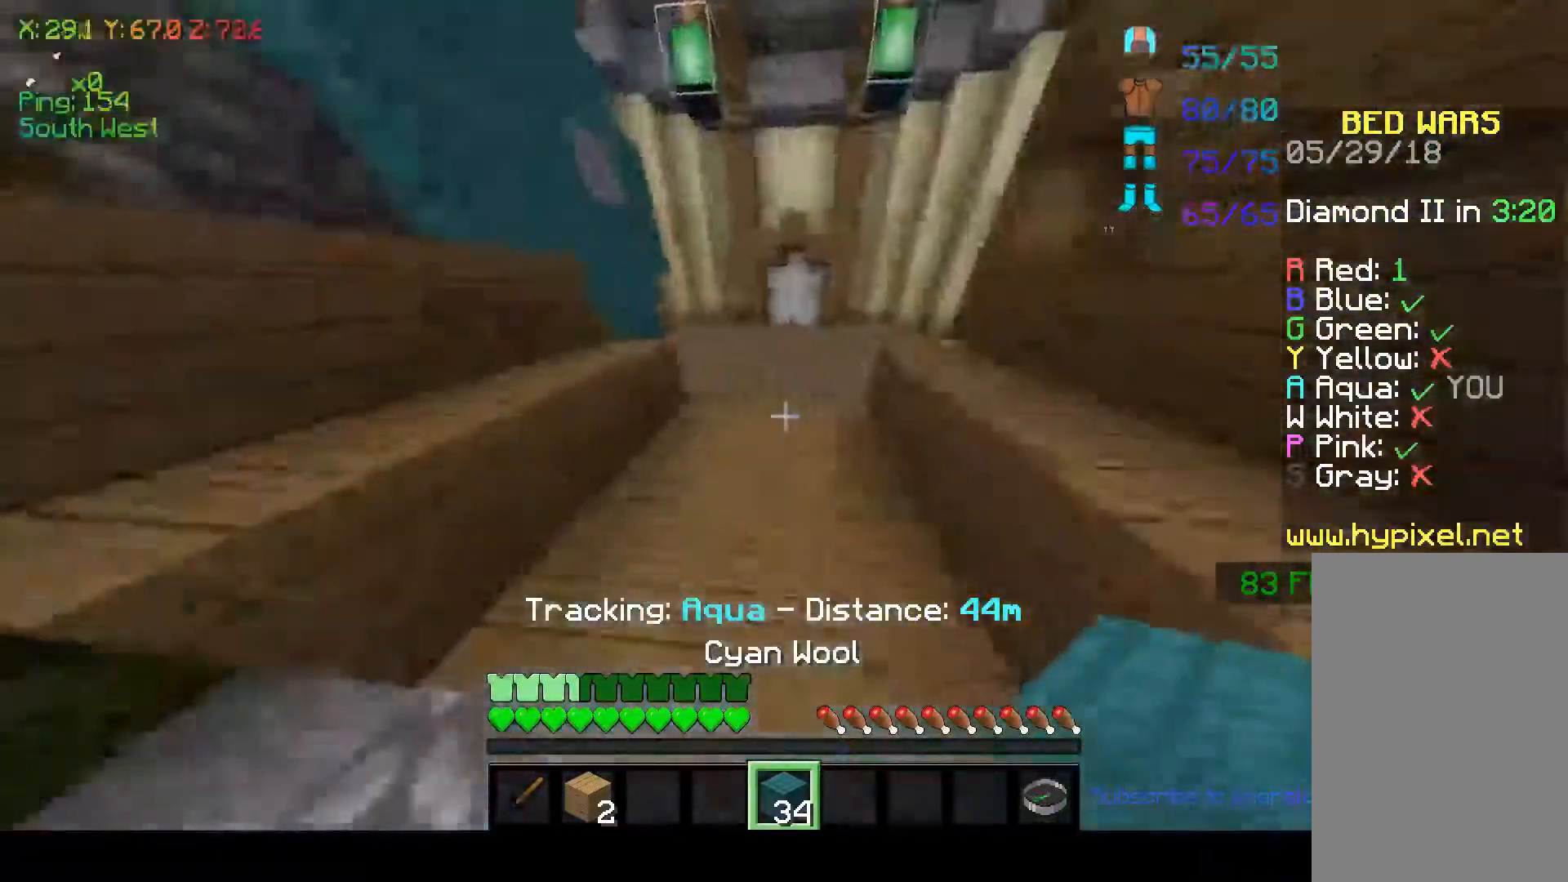
{"keys": ["w"], "mouse": [], "events": [[67, "mouse_left", "down"], [117, "mouse_left", "up"], [167, "mouse_left", "down"], [217, "space", "down"], [267, "mouse_left", "up"], [417, "space", "up"]]}
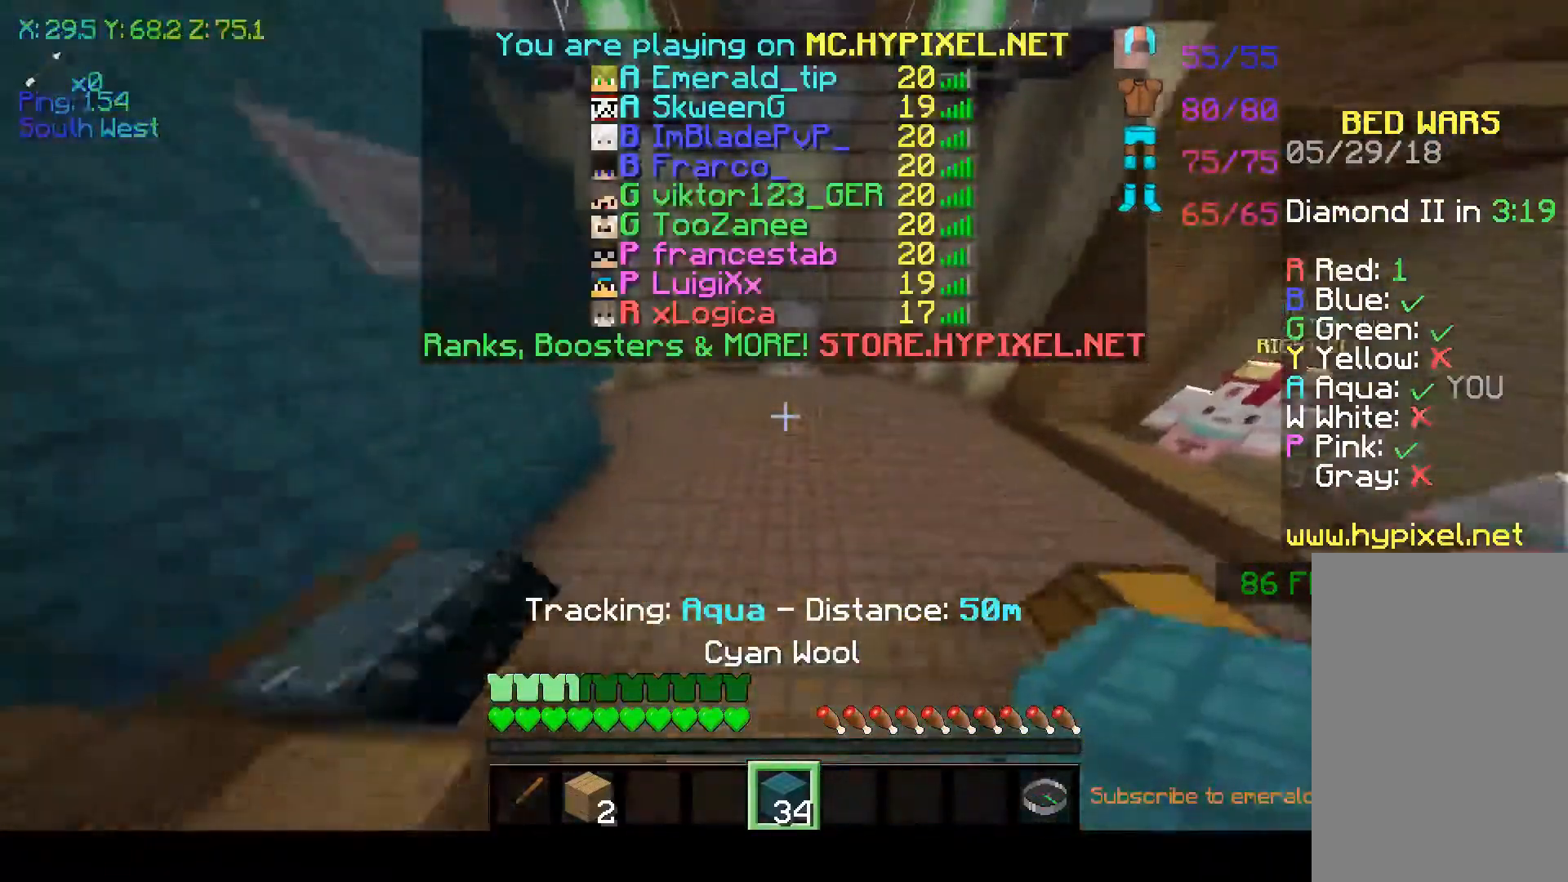
{"keys": ["w"], "mouse": [], "events": [[117, "mouse_left", "down"], [217, "mouse_left", "up"], [267, "mouse_left", "down"], [317, "space", "down"], [417, "mouse_left", "up"], [500, "space", "up"]]}
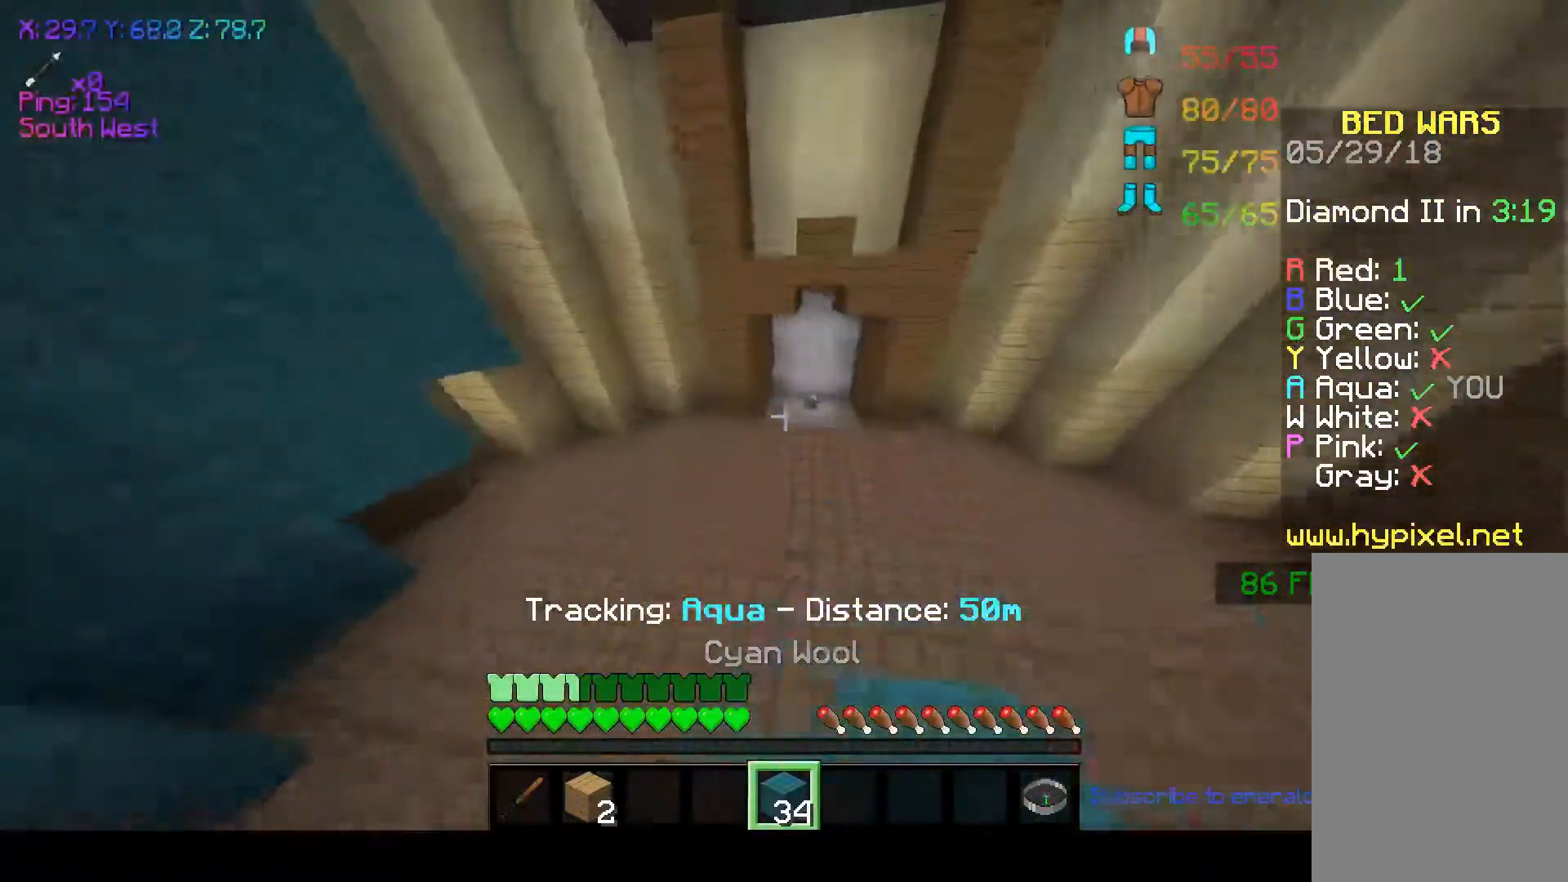
{"keys": ["w"], "mouse": [], "events": []}
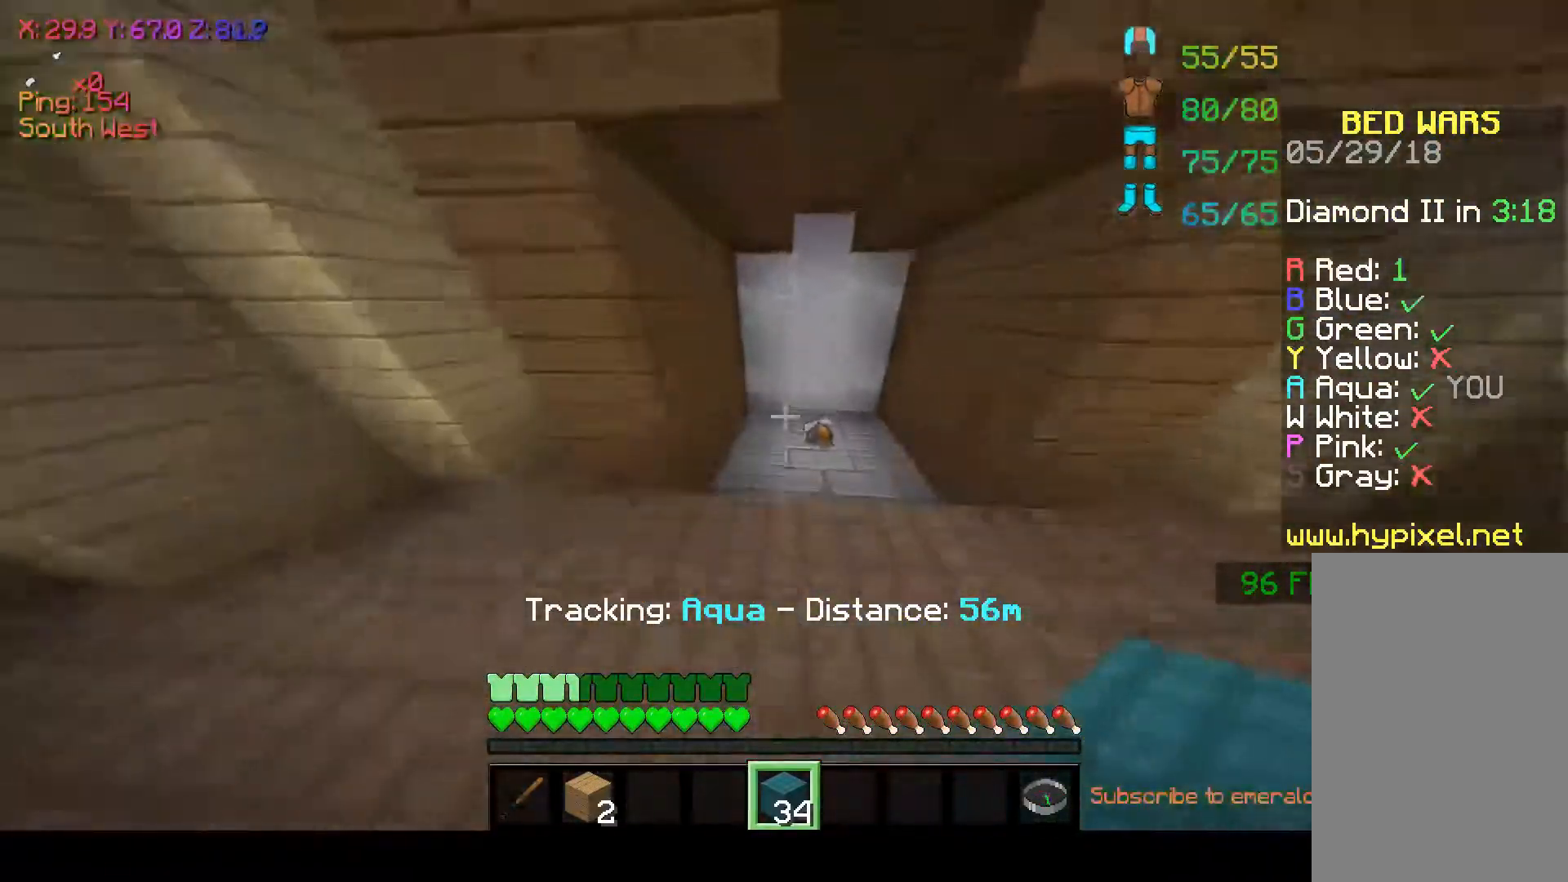
{"keys": ["w"], "mouse": [], "events": []}
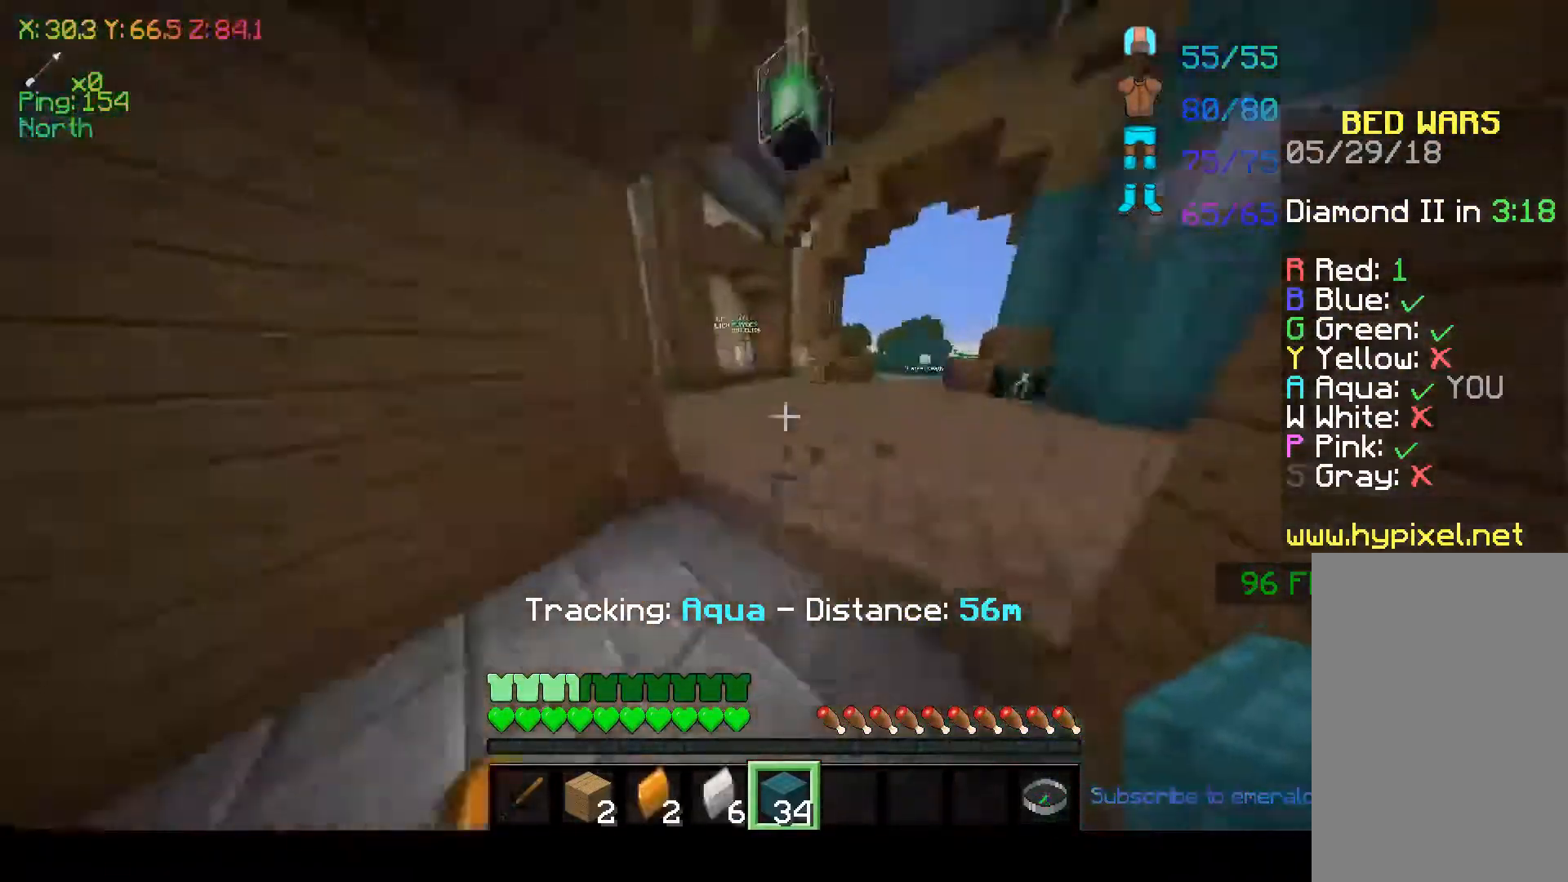
{"keys": ["w"], "mouse": [], "events": [[217, "space", "down"], [367, "space", "up"]]}
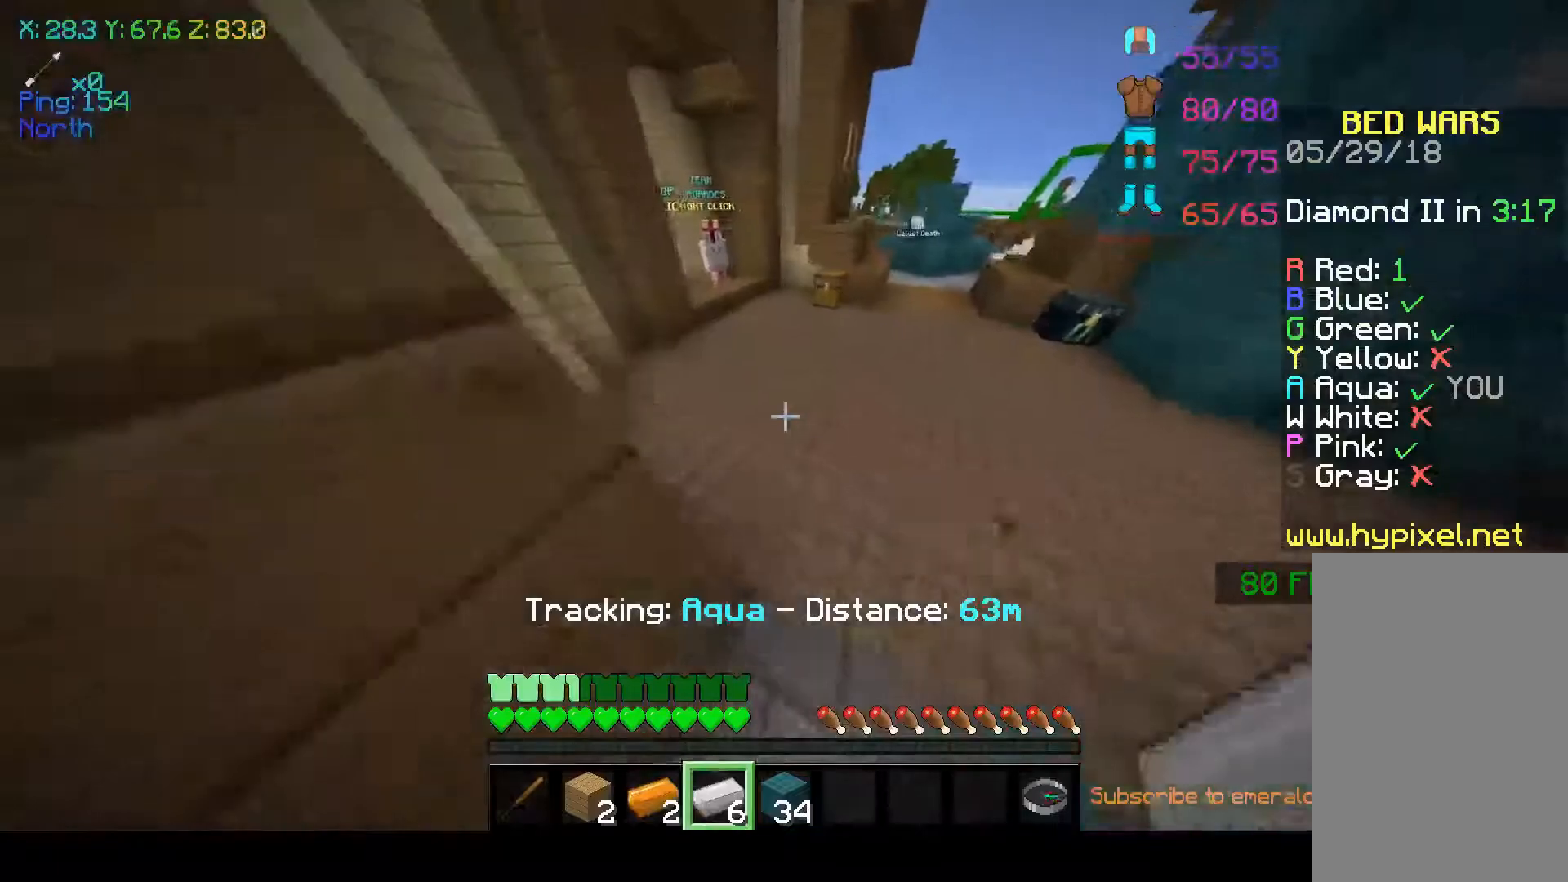
{"keys": ["space", "w"], "mouse": [], "events": [[417, "space", "down"]]}
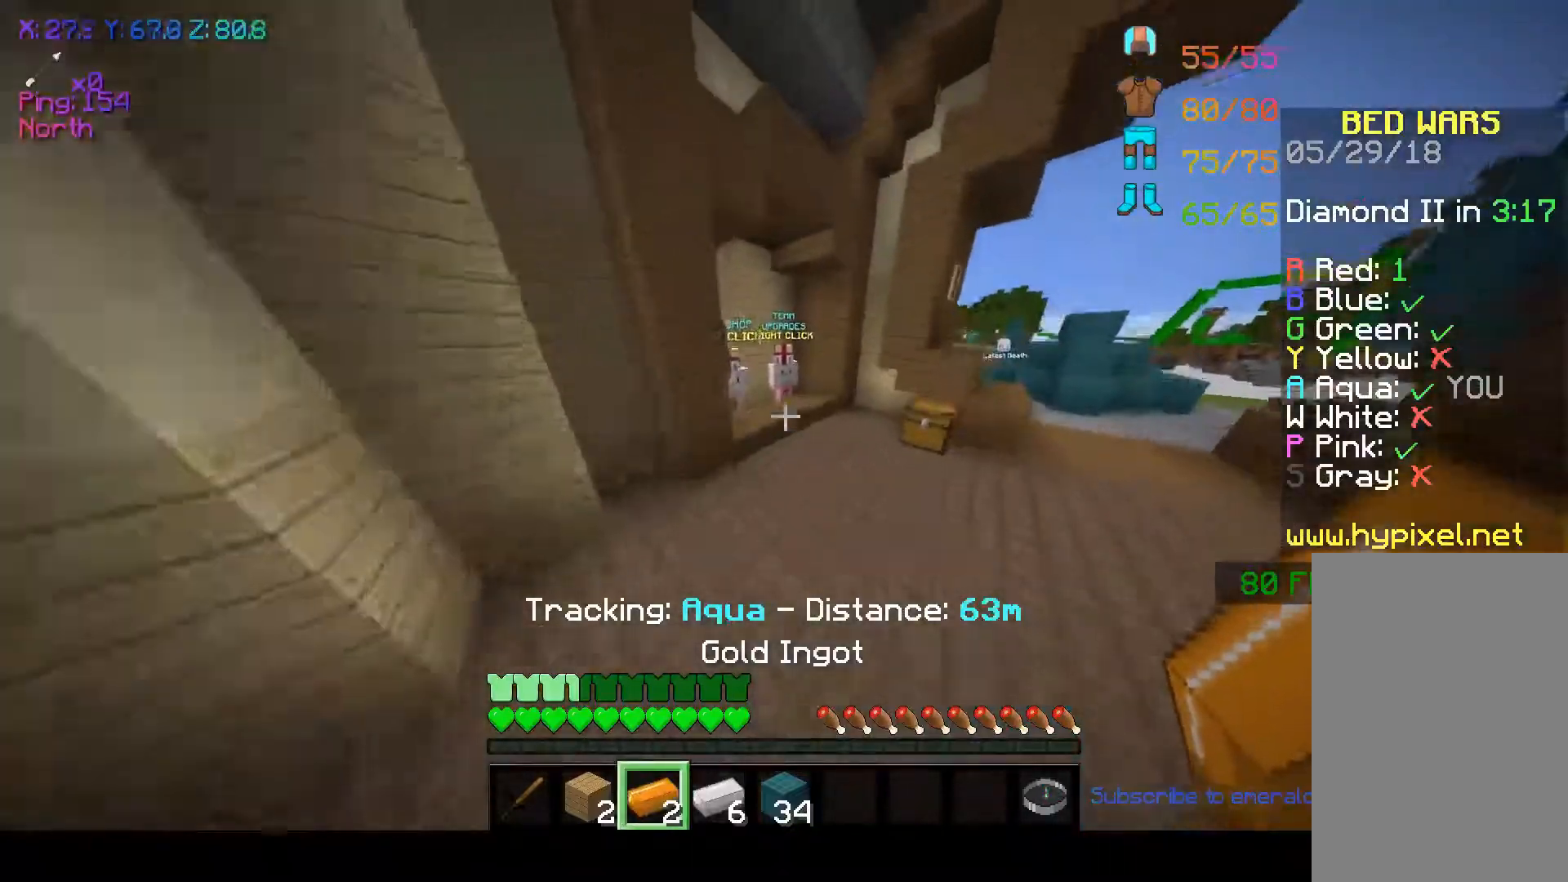
{"keys": ["w"], "mouse": [], "events": [[83, "space", "up"]]}
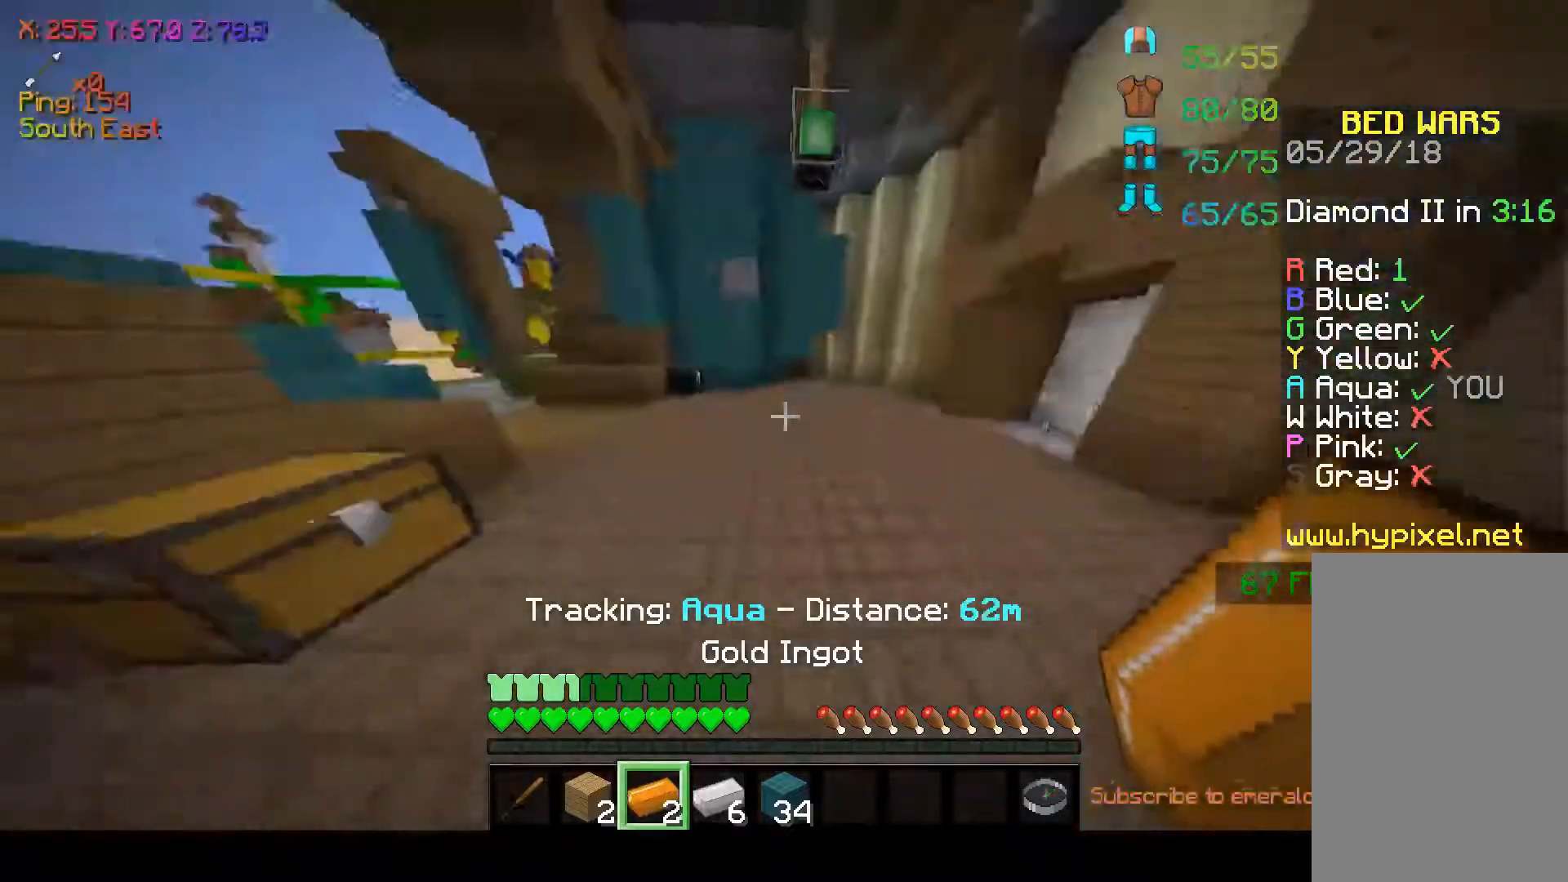
{"keys": ["w"], "mouse": [], "events": [[233, "space", "down"], [417, "space", "up"]]}
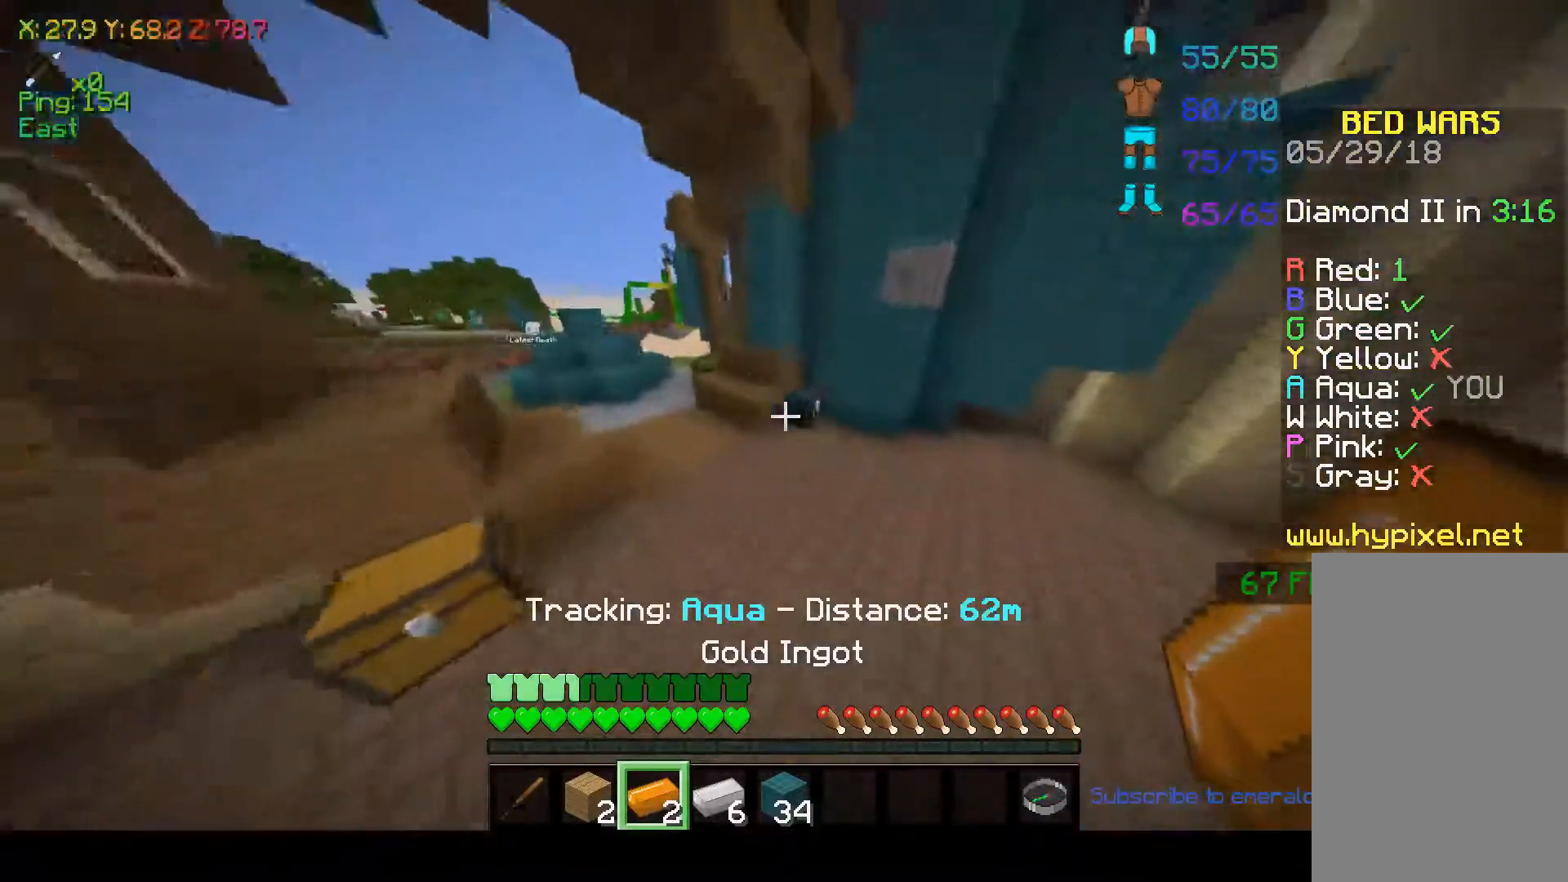
{"keys": ["w"], "mouse": ["right"], "events": [[467, "mouse_right", "down"]]}